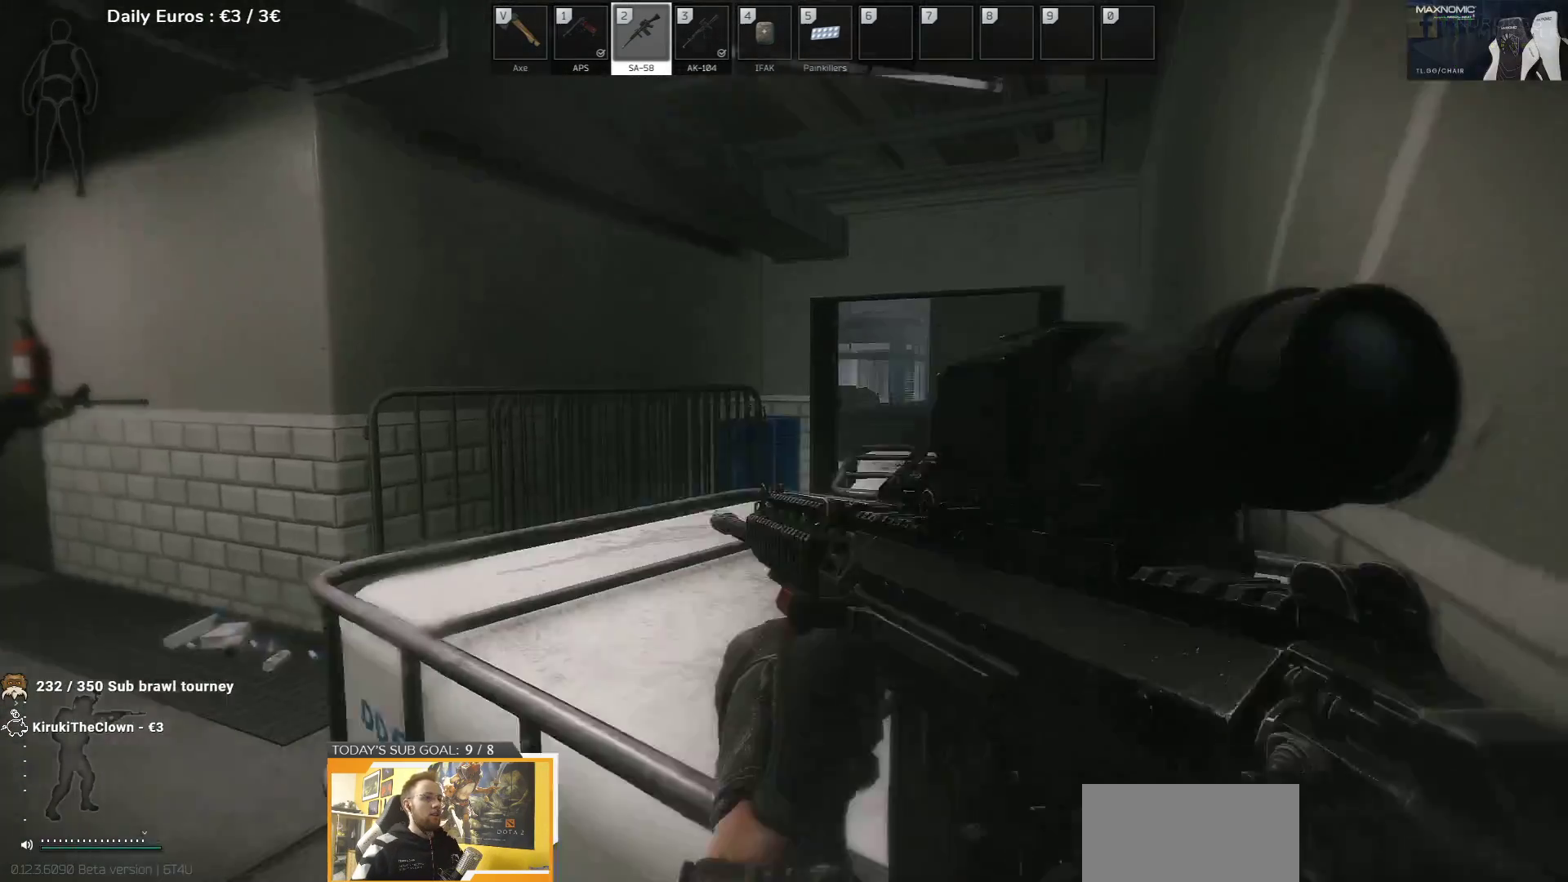
Gameplay with keyboard; each line is a JSON object with the keys held at the frame after it. "events" lists presses ("down") and releases ("up") of "1", "2", "3", "4", "5", "a", "d", "e", "f", "g", "q", "r", "s", "shift", "t", "tab" and "w" between this image and that frame as [ms after this image, input, new state], when the widget could be followed in between. No other keys are recorded. Mouse input is not recorded.
{"keys": ["a", "q"], "events": [[50, "q", "down"], [450, "a", "down"]]}
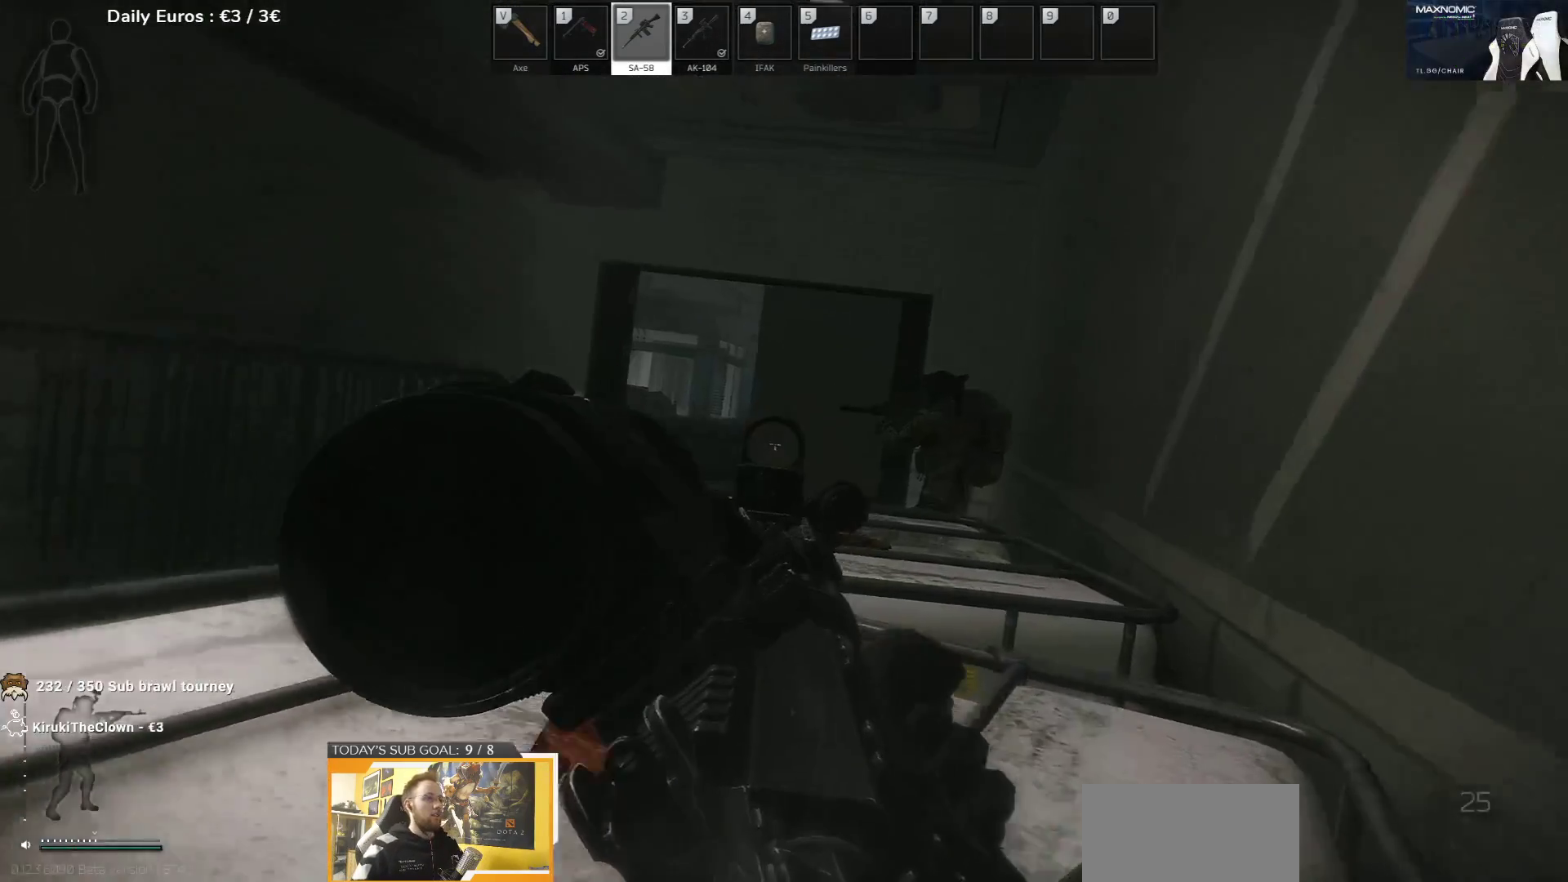
{"keys": ["a", "q"], "events": []}
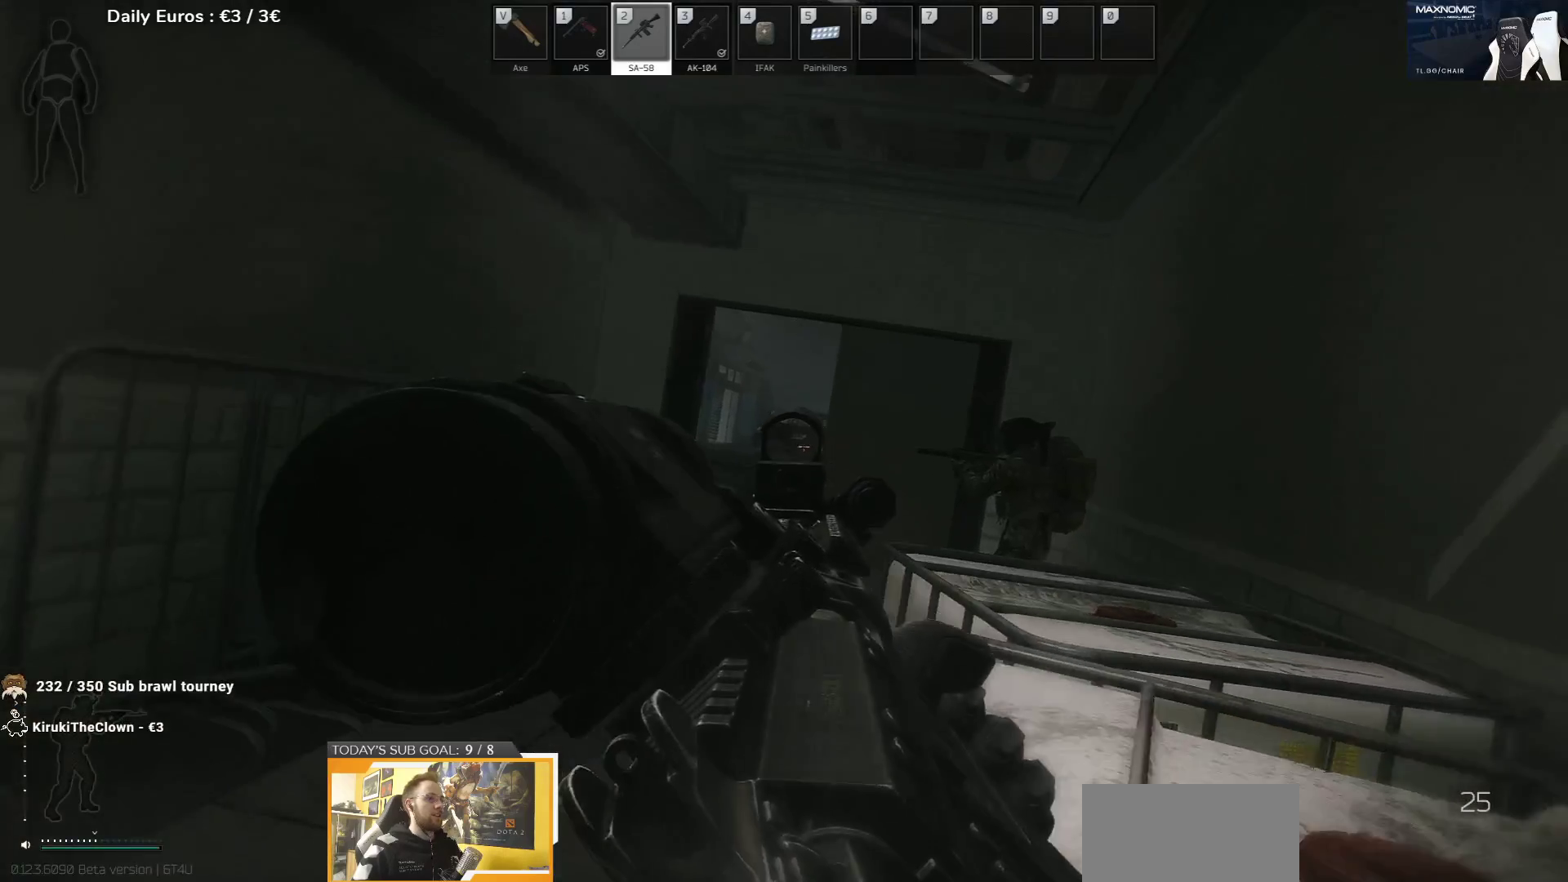
{"keys": ["q"], "events": [[83, "a", "up"]]}
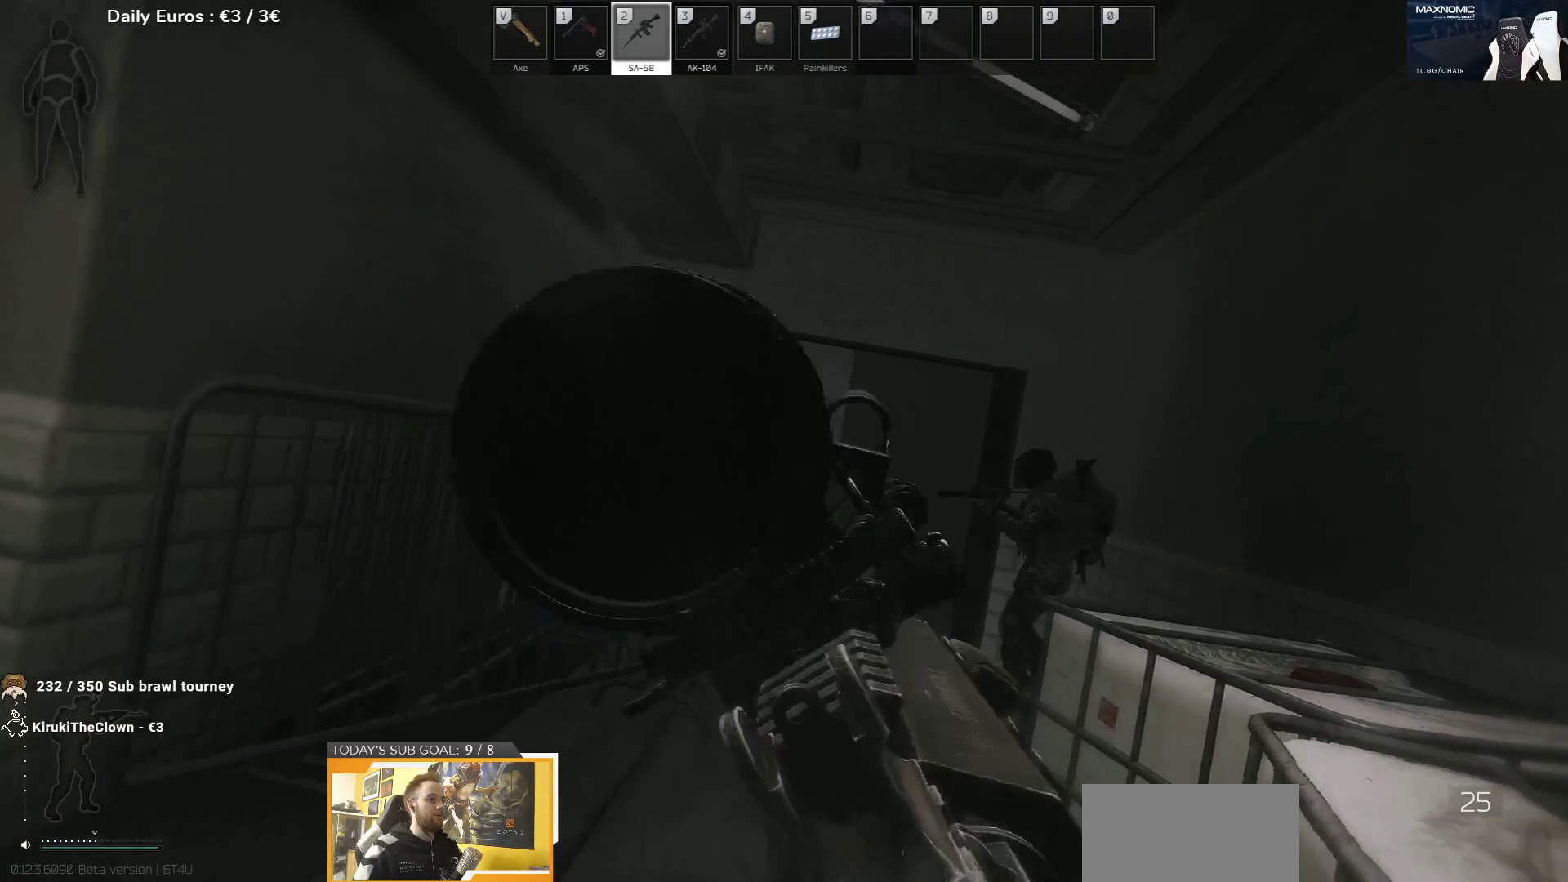
{"keys": ["q"], "events": []}
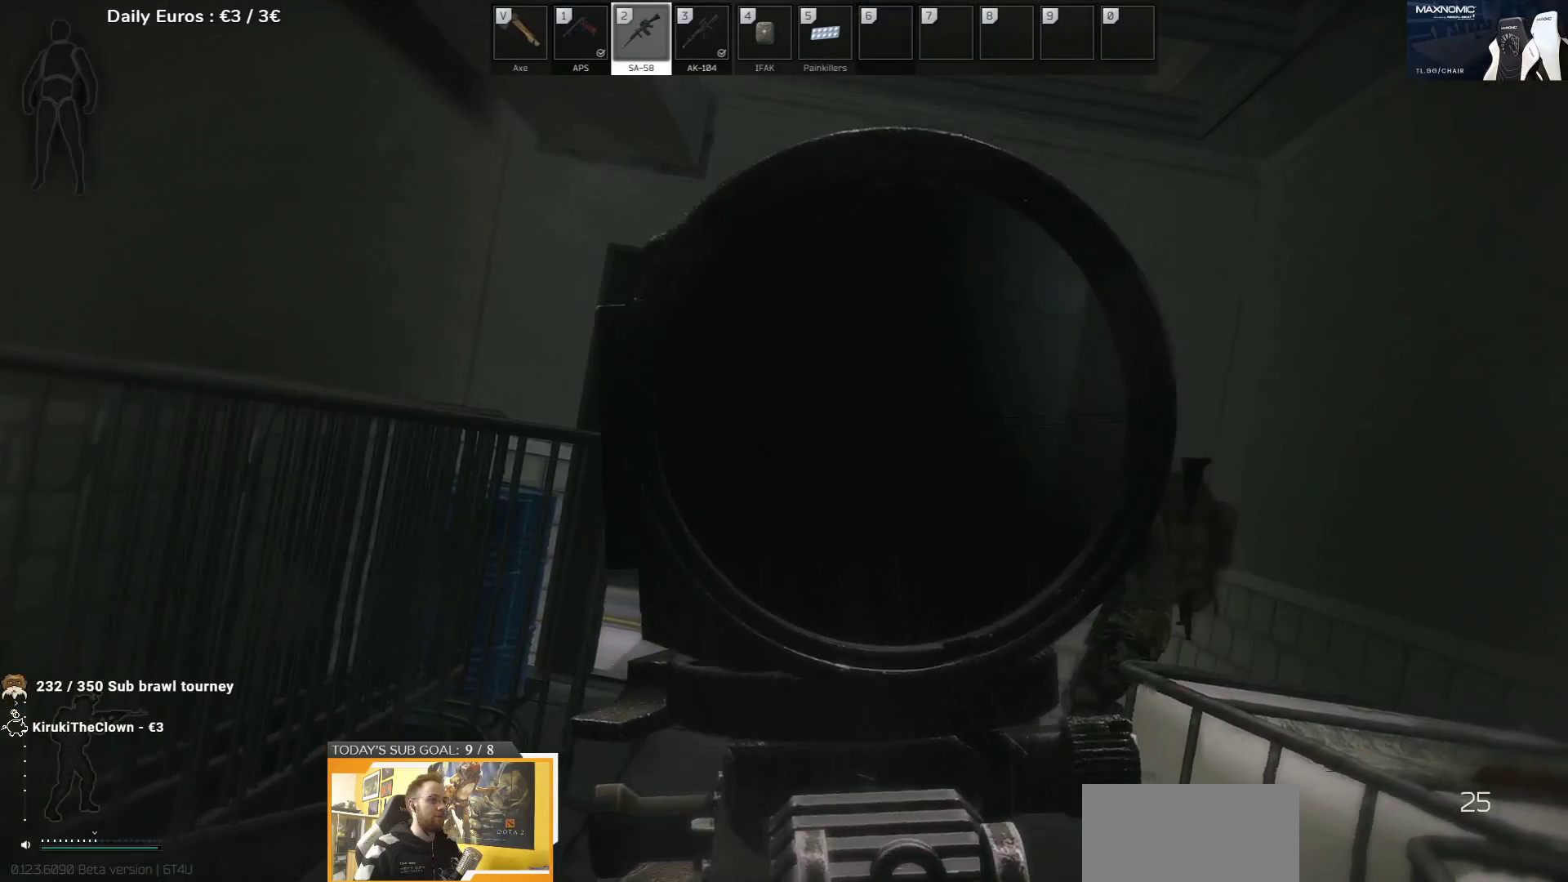
{"keys": ["q"], "events": [[133, "a", "down"], [267, "a", "up"]]}
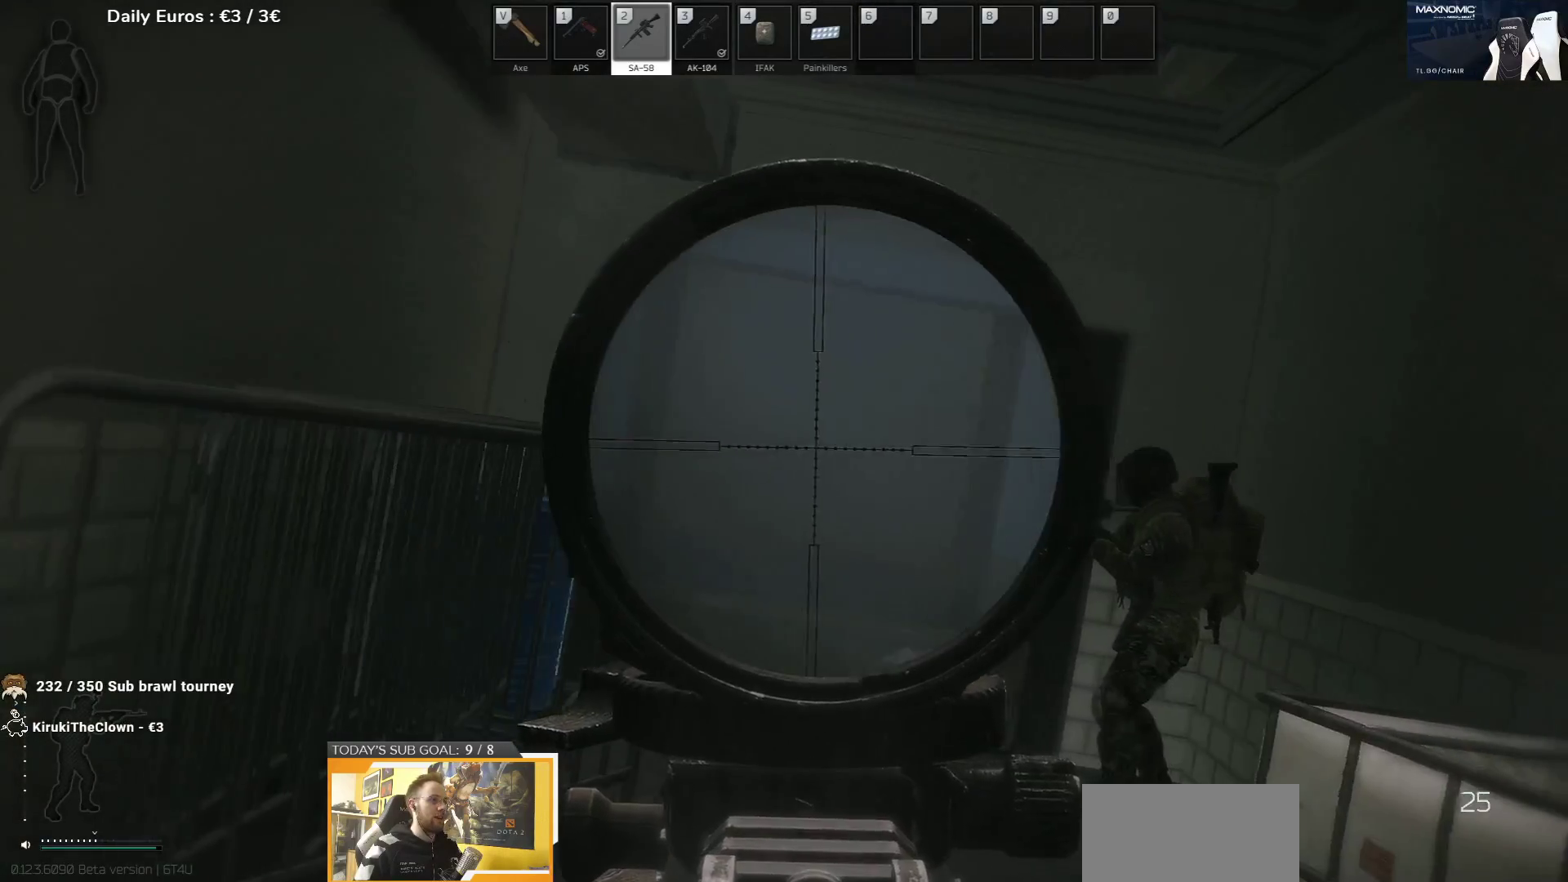
{"keys": ["q"], "events": []}
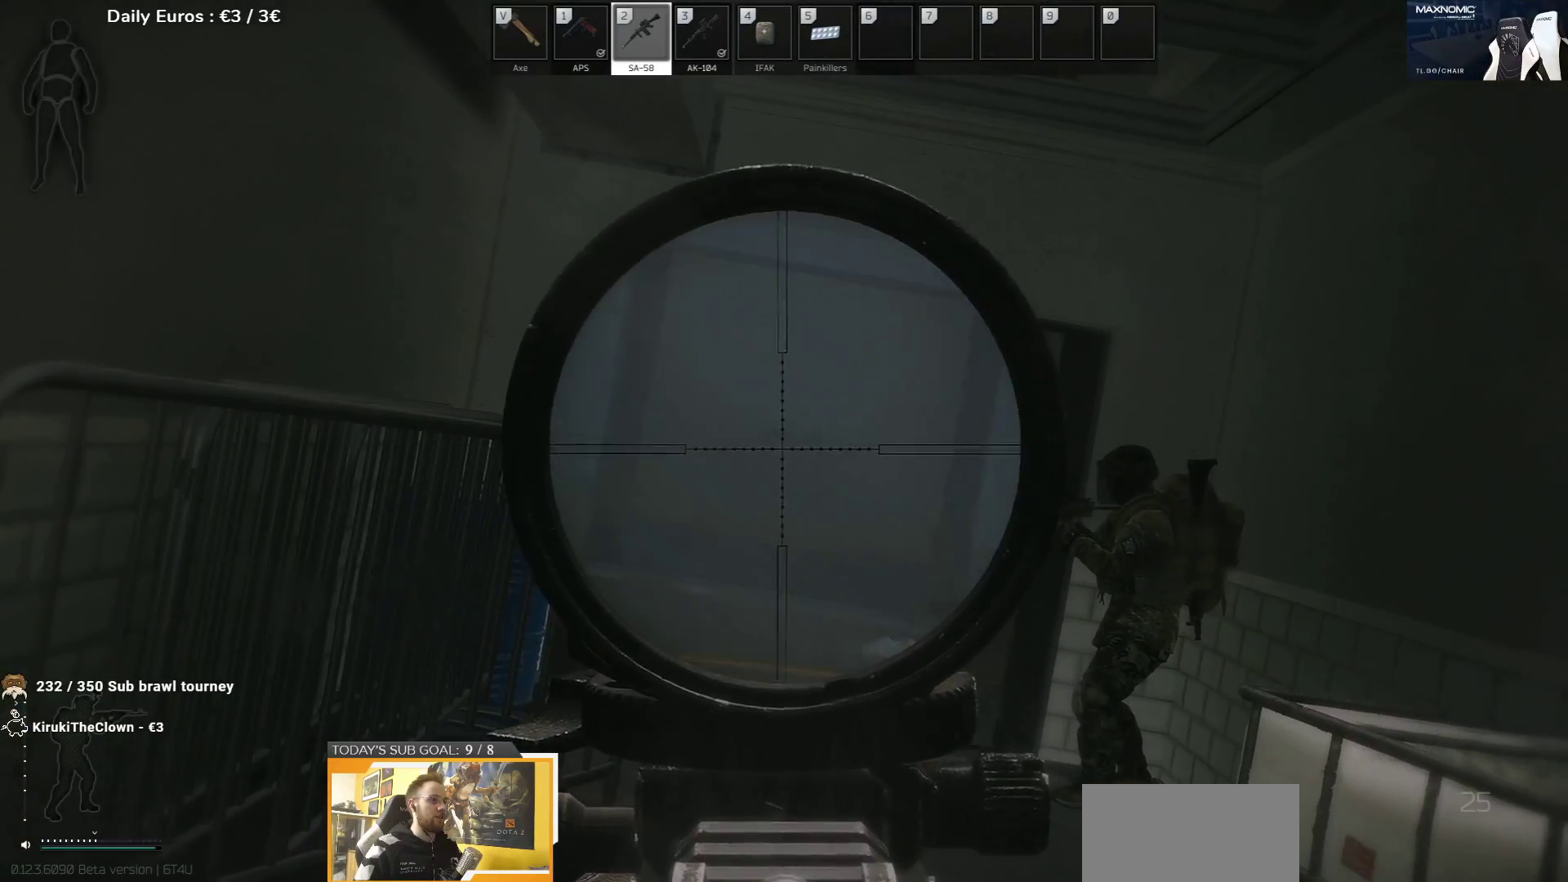
{"keys": ["d", "q"], "events": [[367, "d", "down"]]}
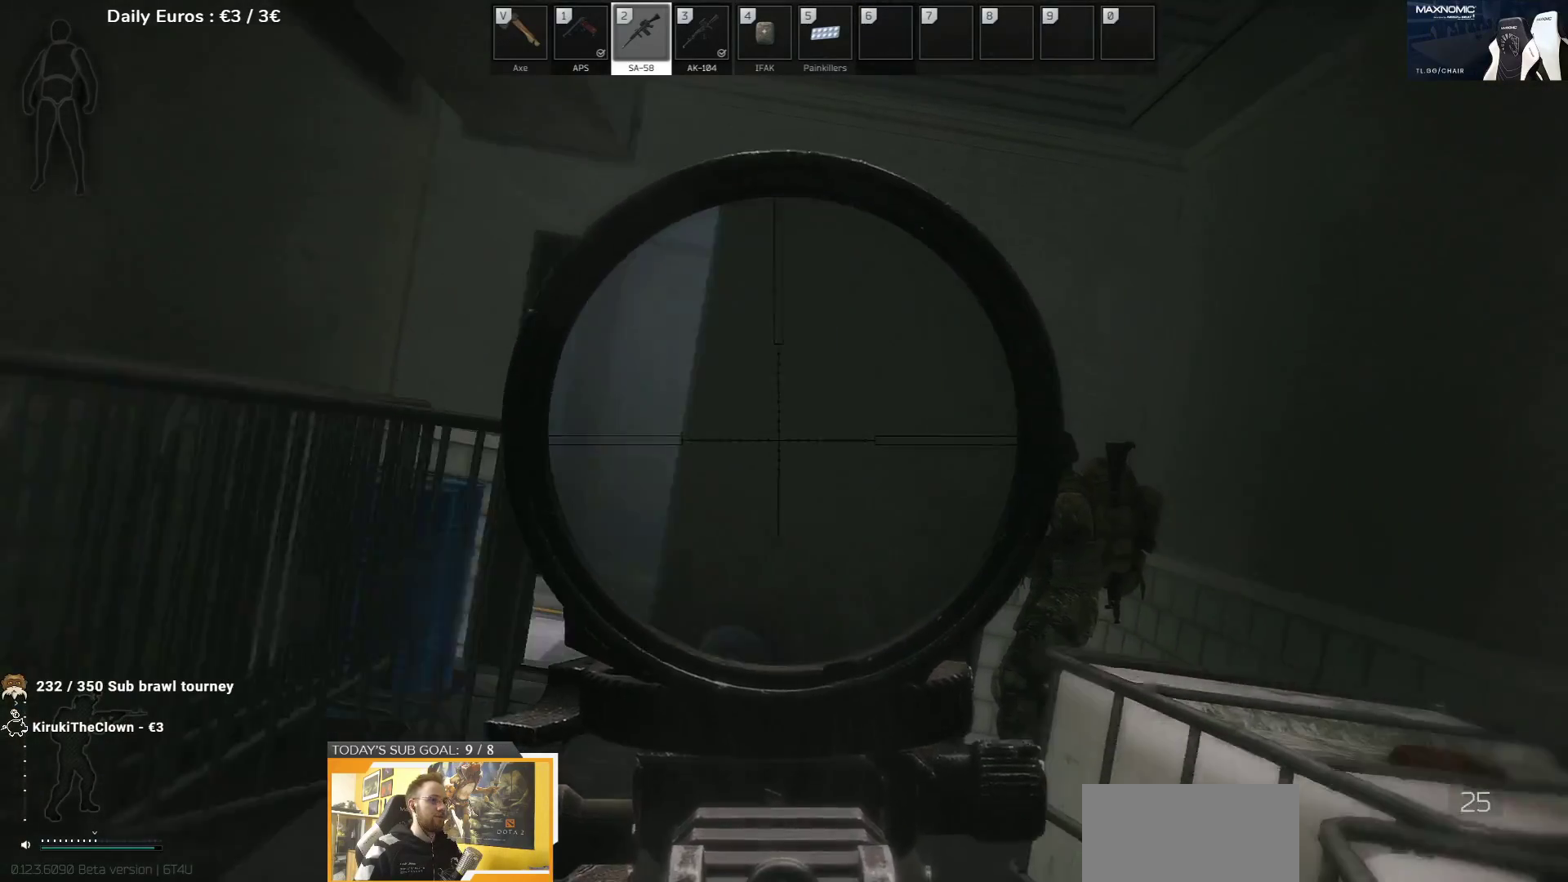
{"keys": ["q"], "events": [[400, "d", "up"]]}
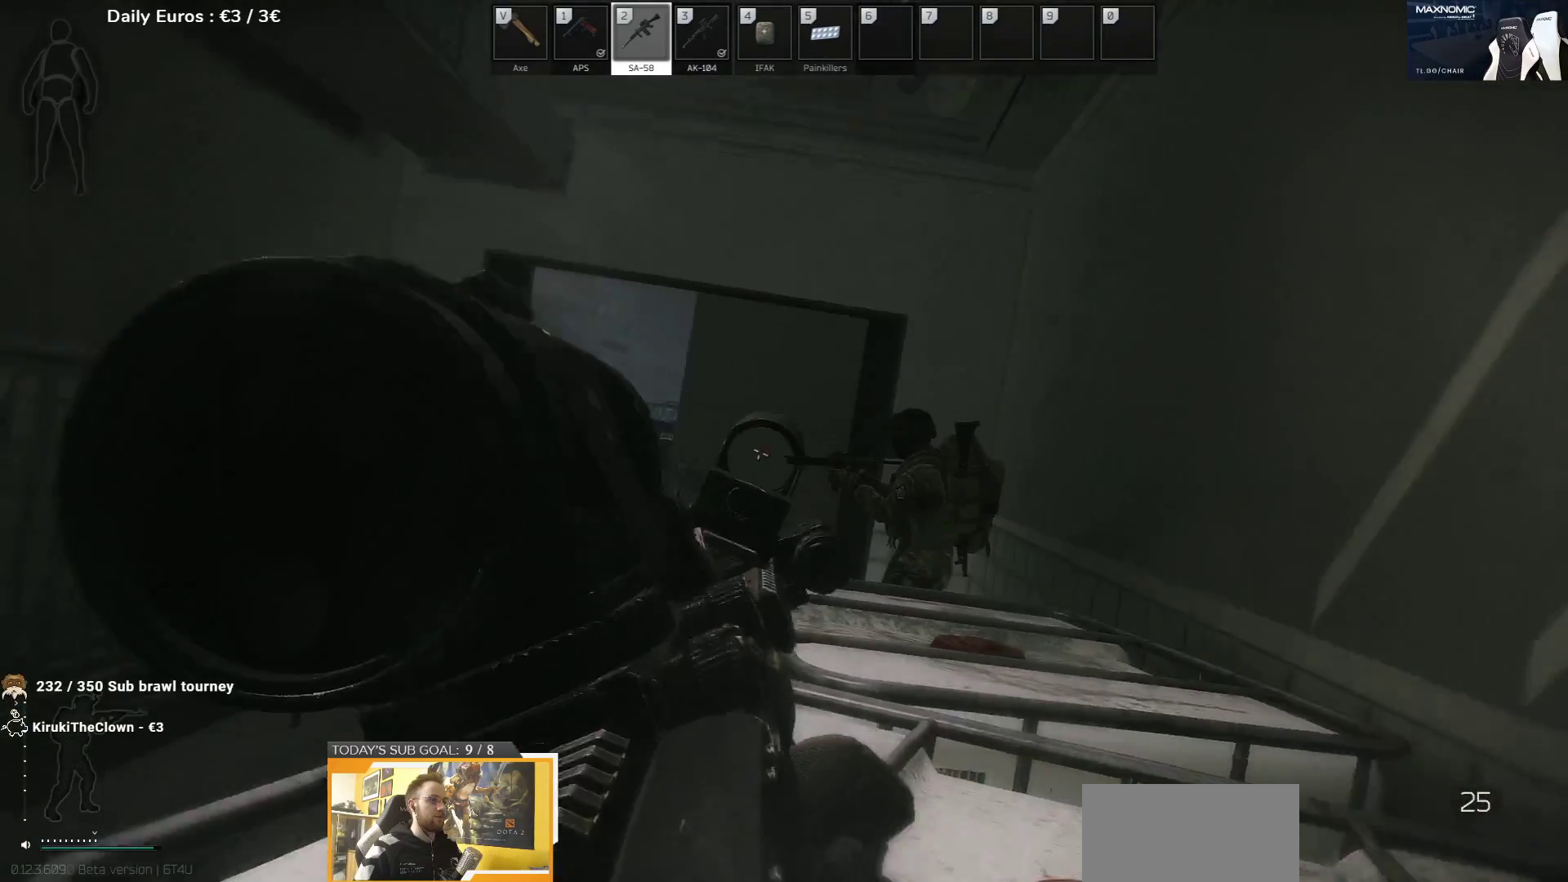
{"keys": ["q"], "events": []}
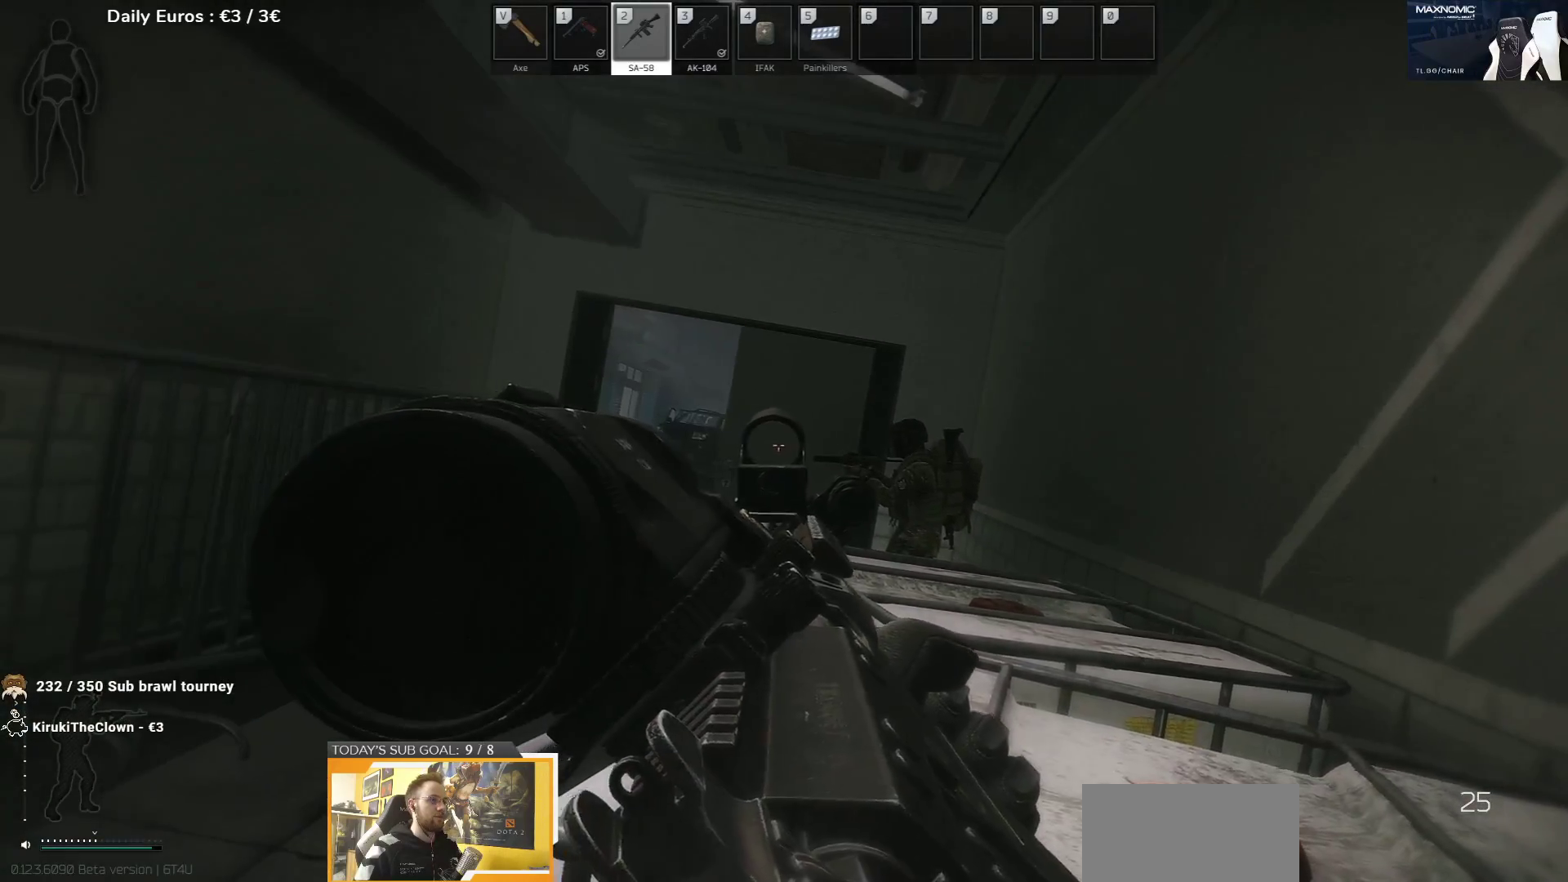
{"keys": ["q"], "events": []}
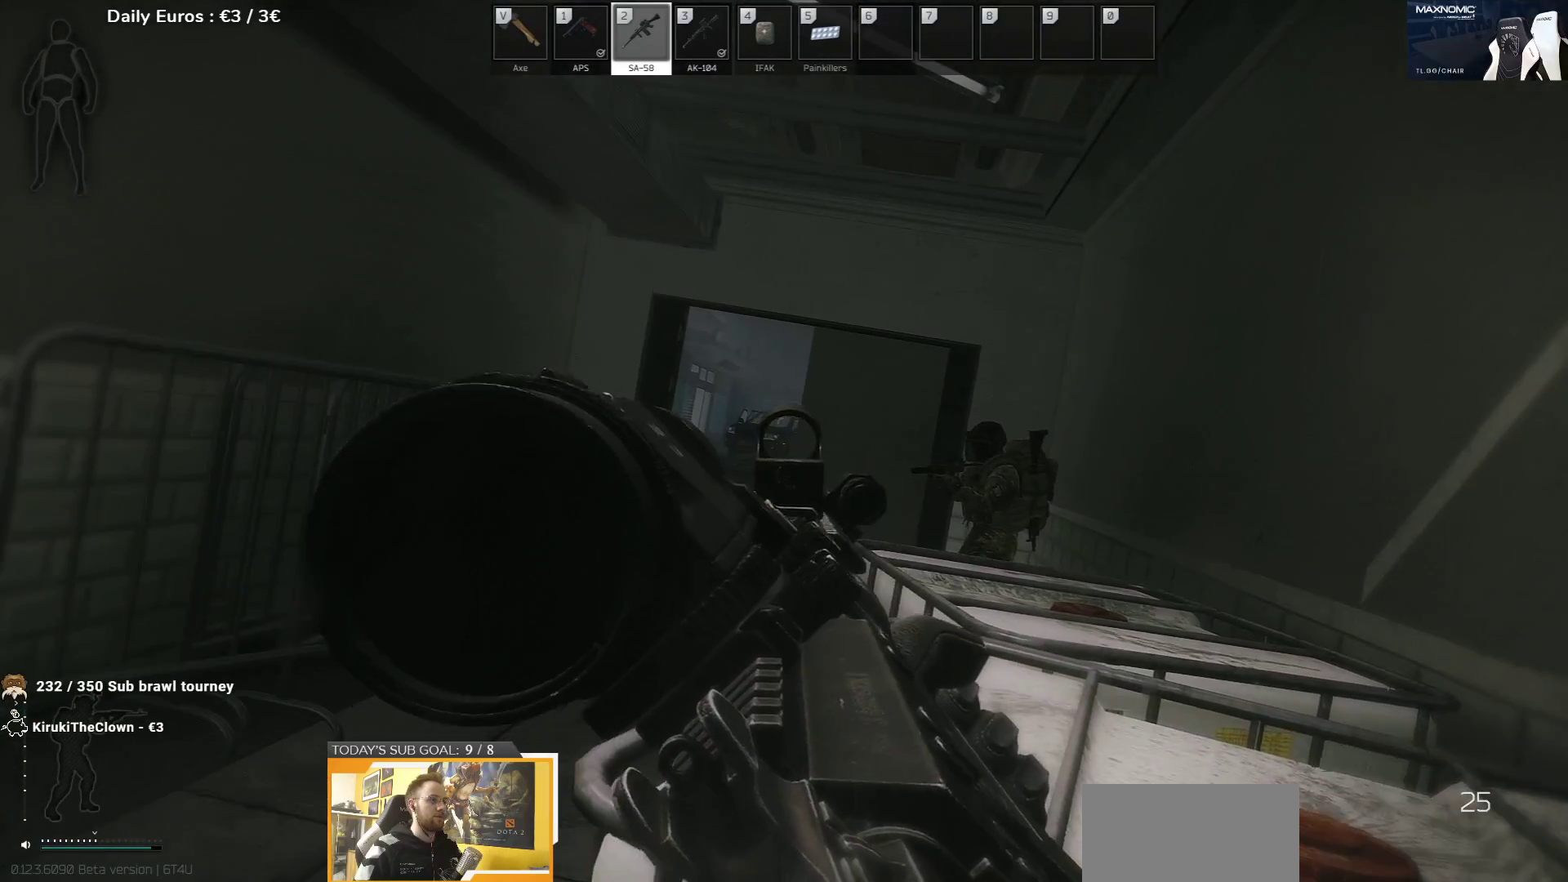
{"keys": ["a", "q"], "events": [[350, "a", "down"]]}
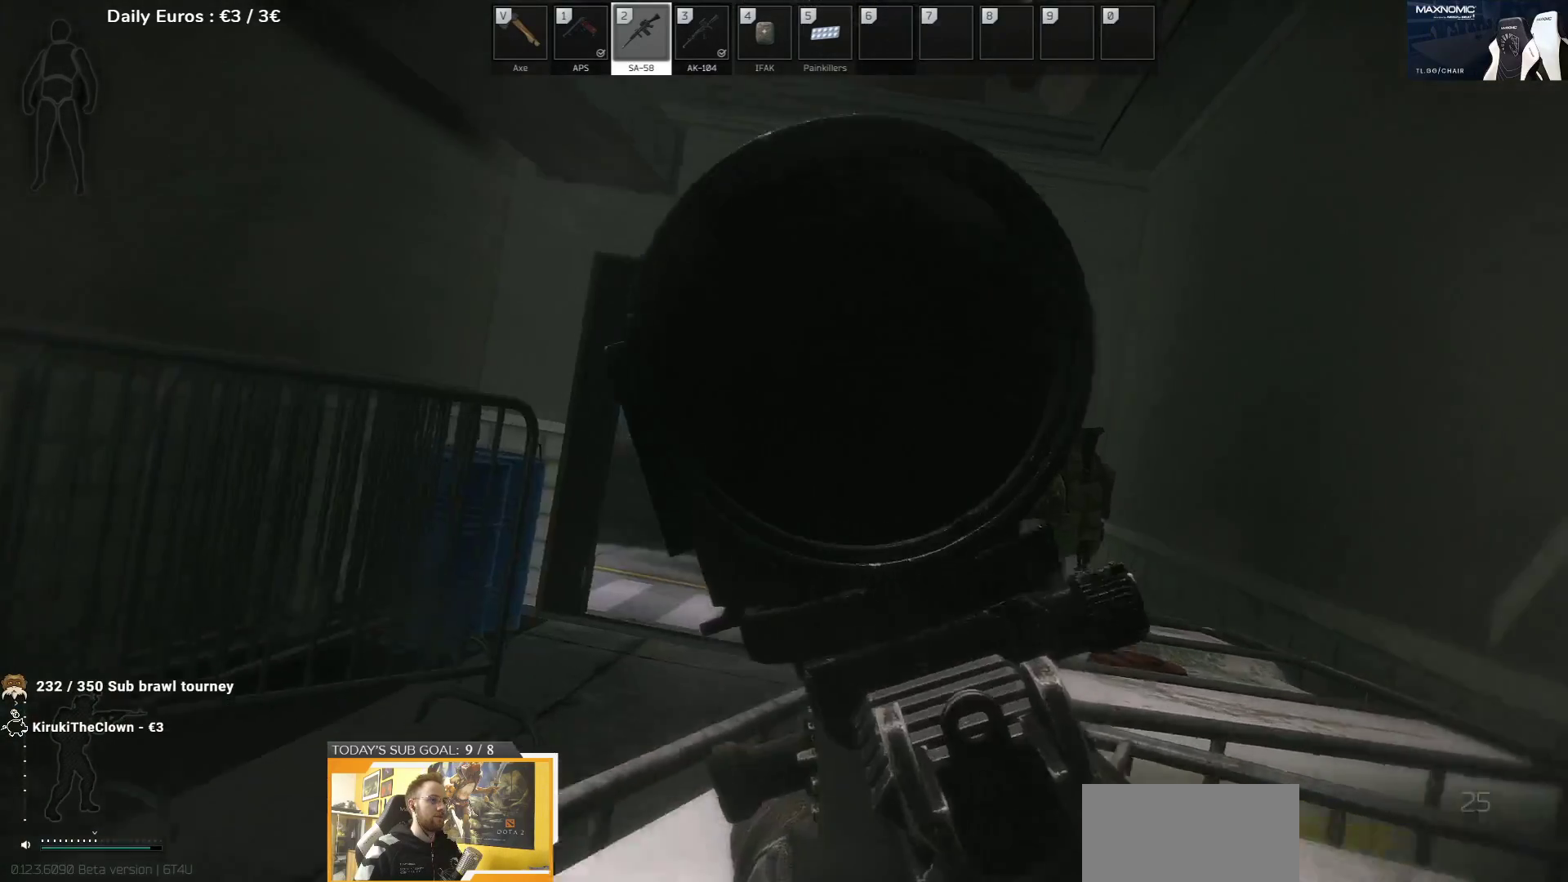
{"keys": ["q"], "events": [[150, "a", "up"]]}
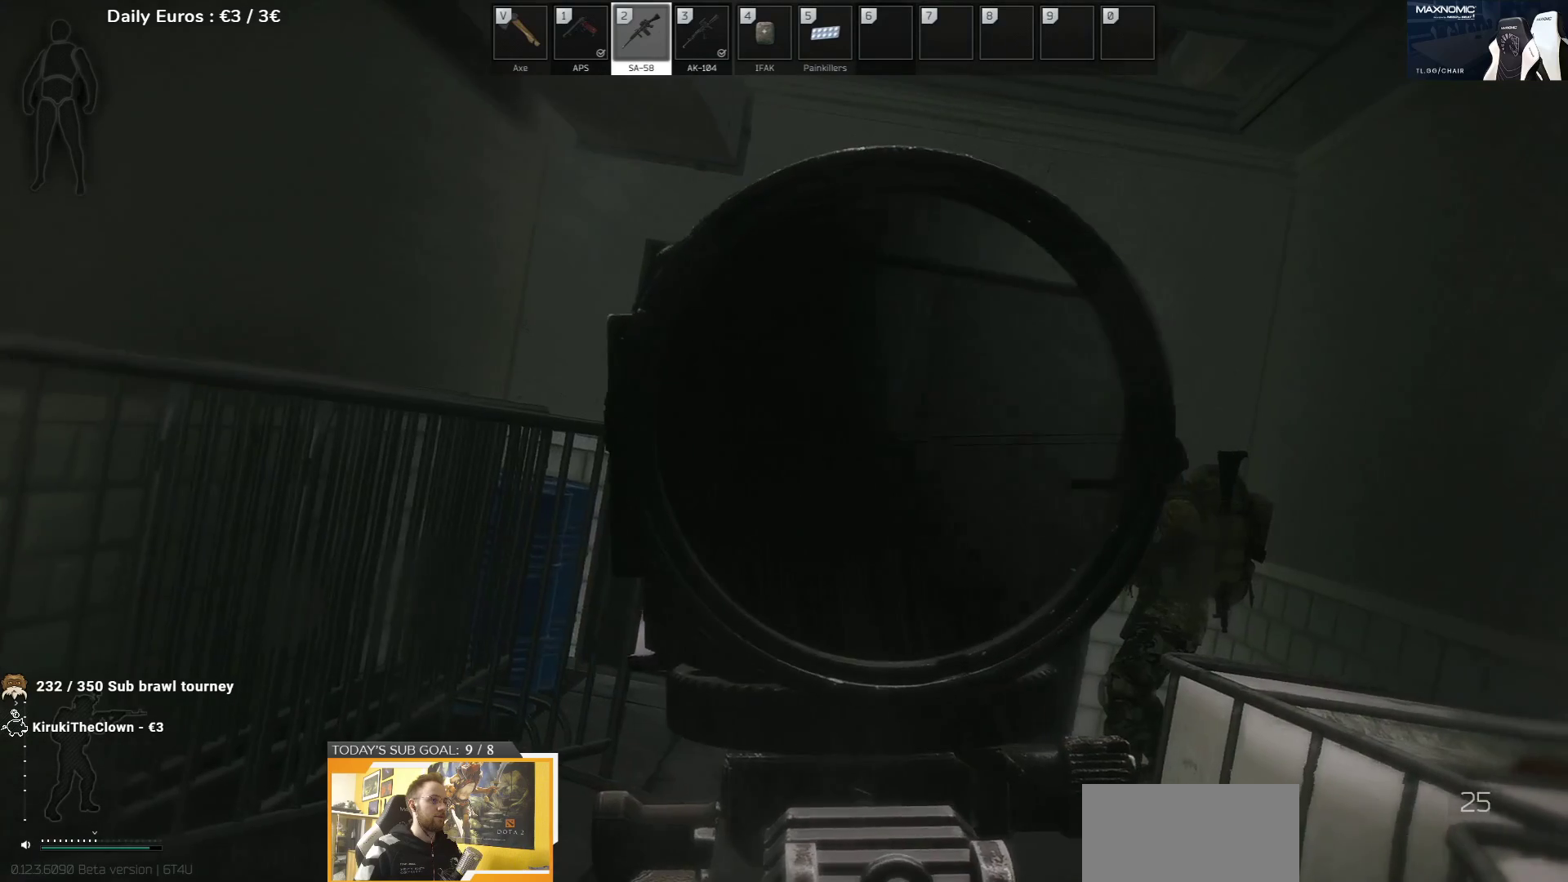
{"keys": ["q"], "events": []}
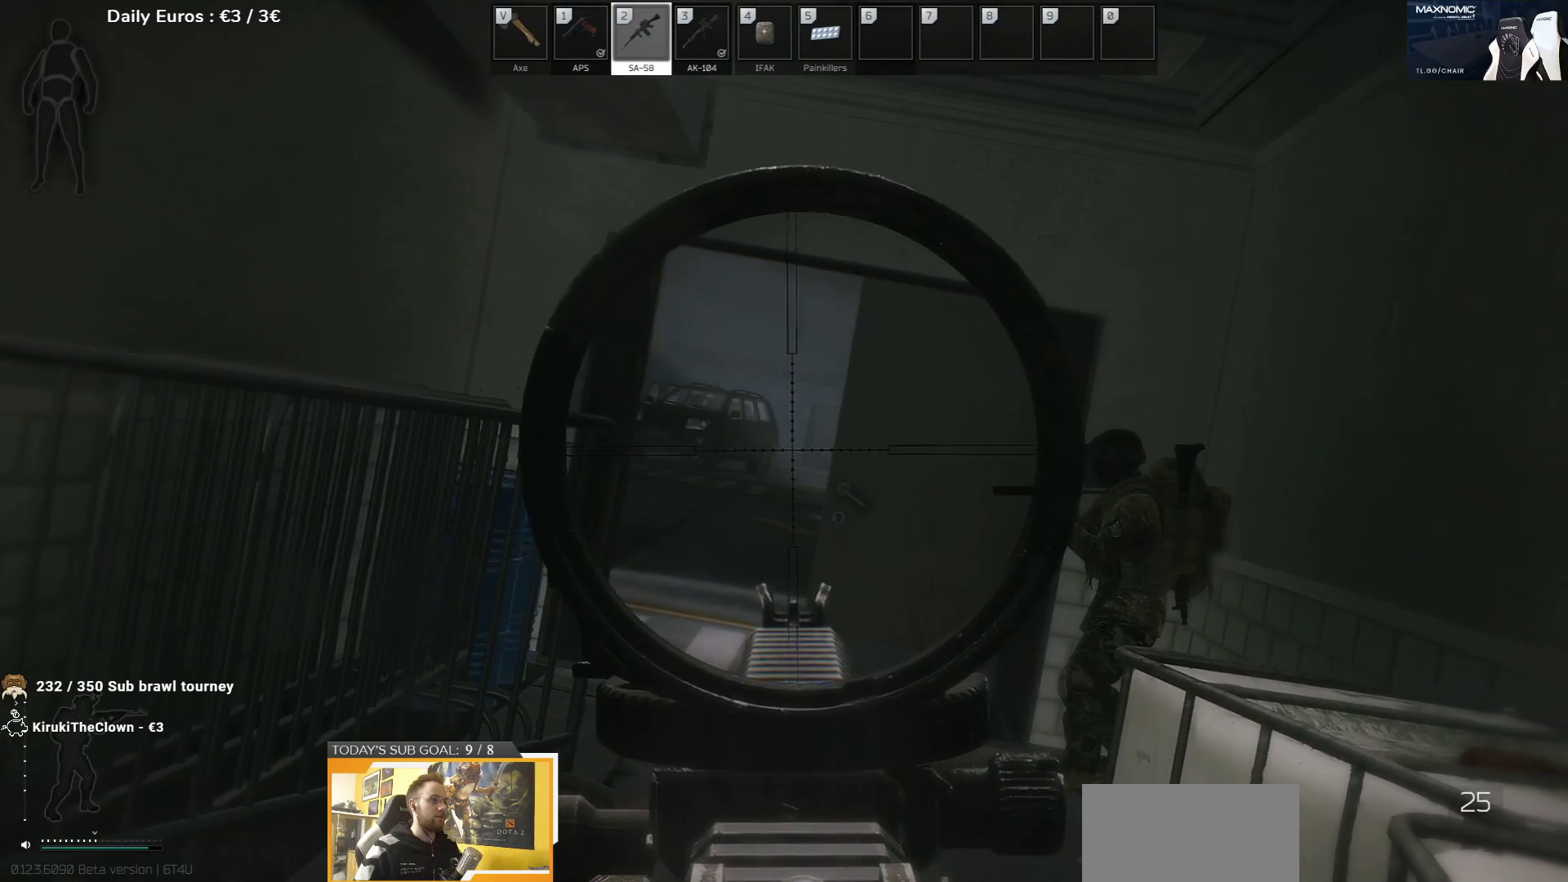
{"keys": ["q"], "events": []}
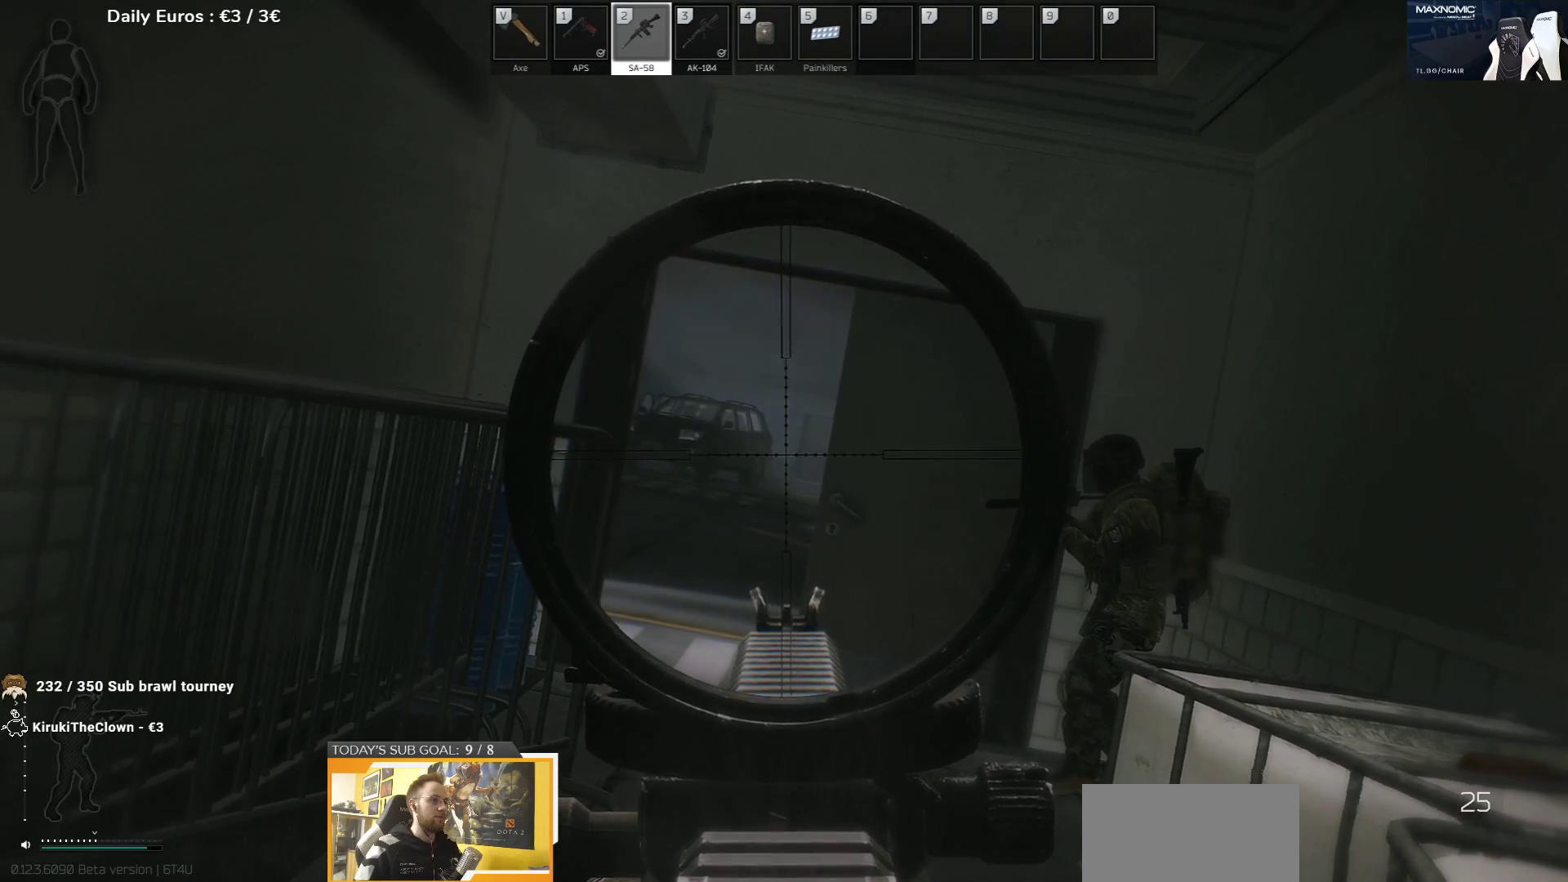
{"keys": ["q"], "events": []}
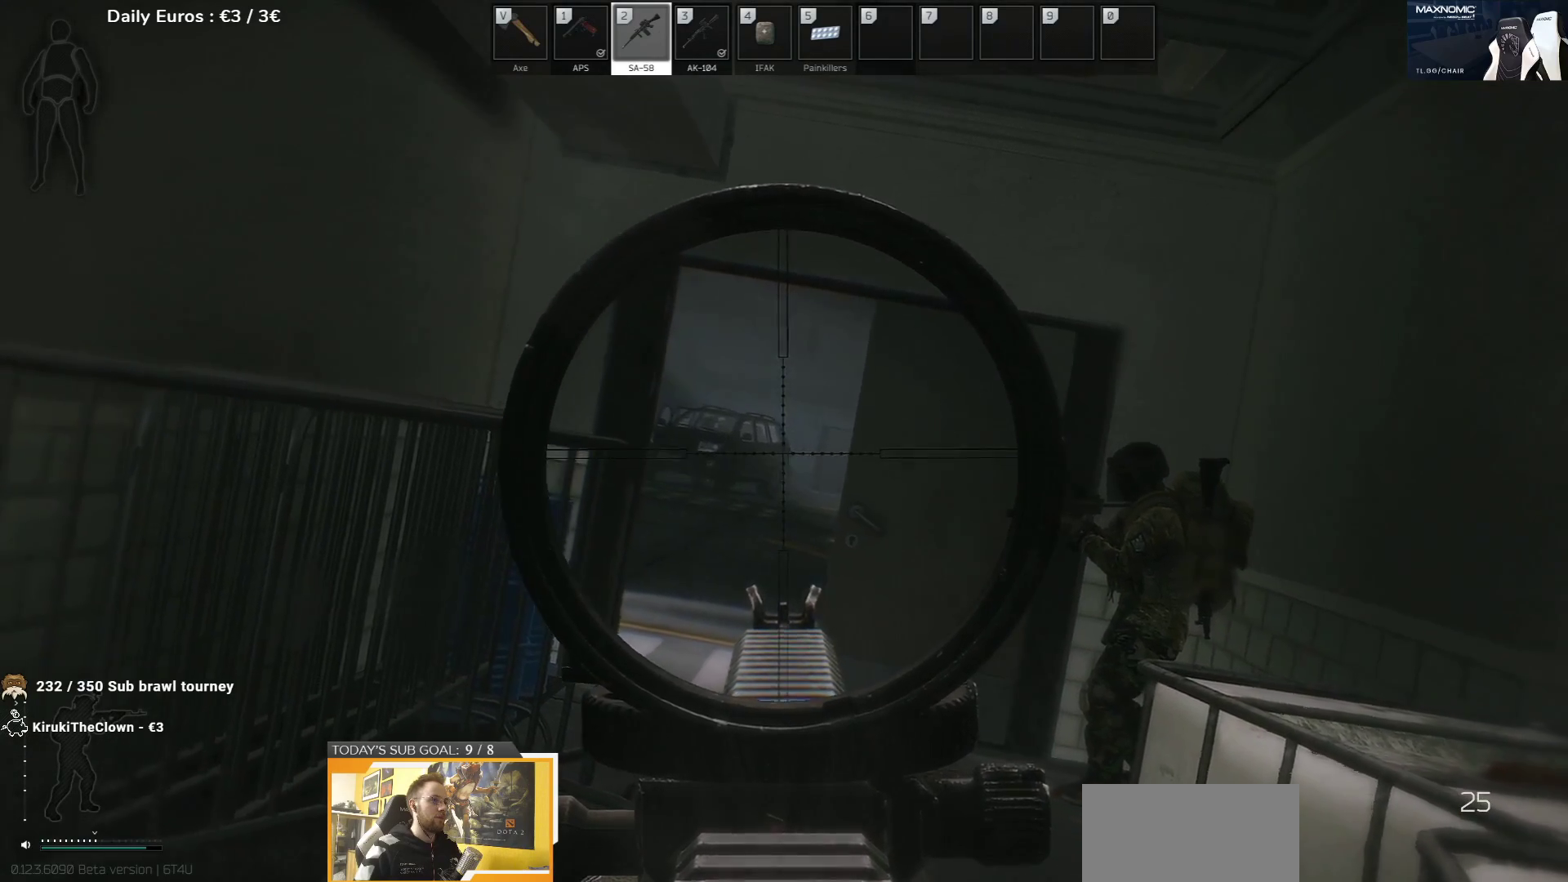
{"keys": ["q"], "events": []}
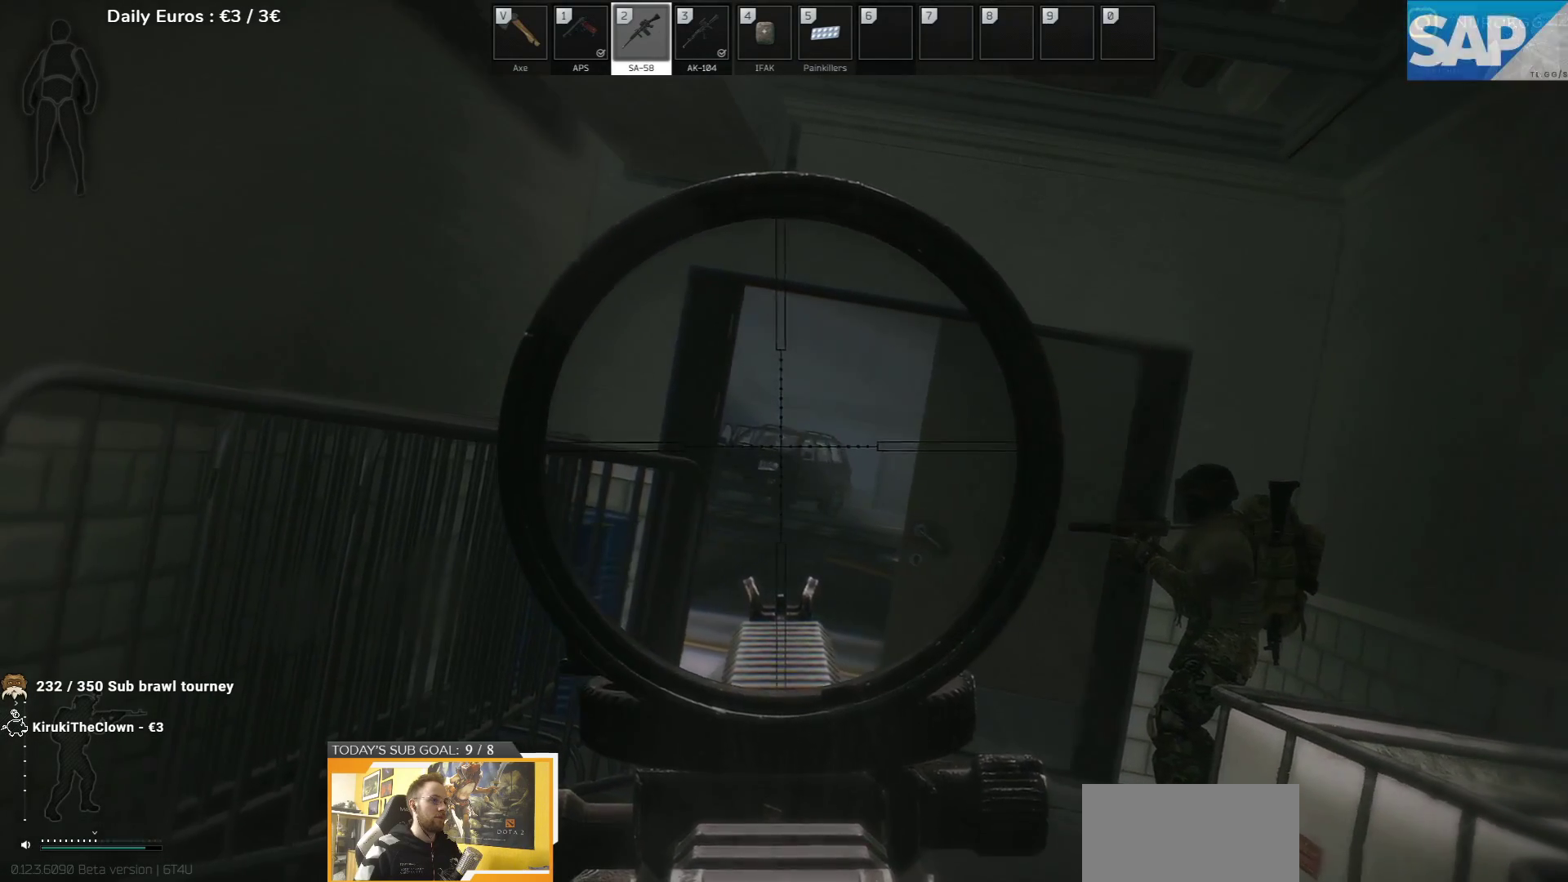
{"keys": ["q"], "events": []}
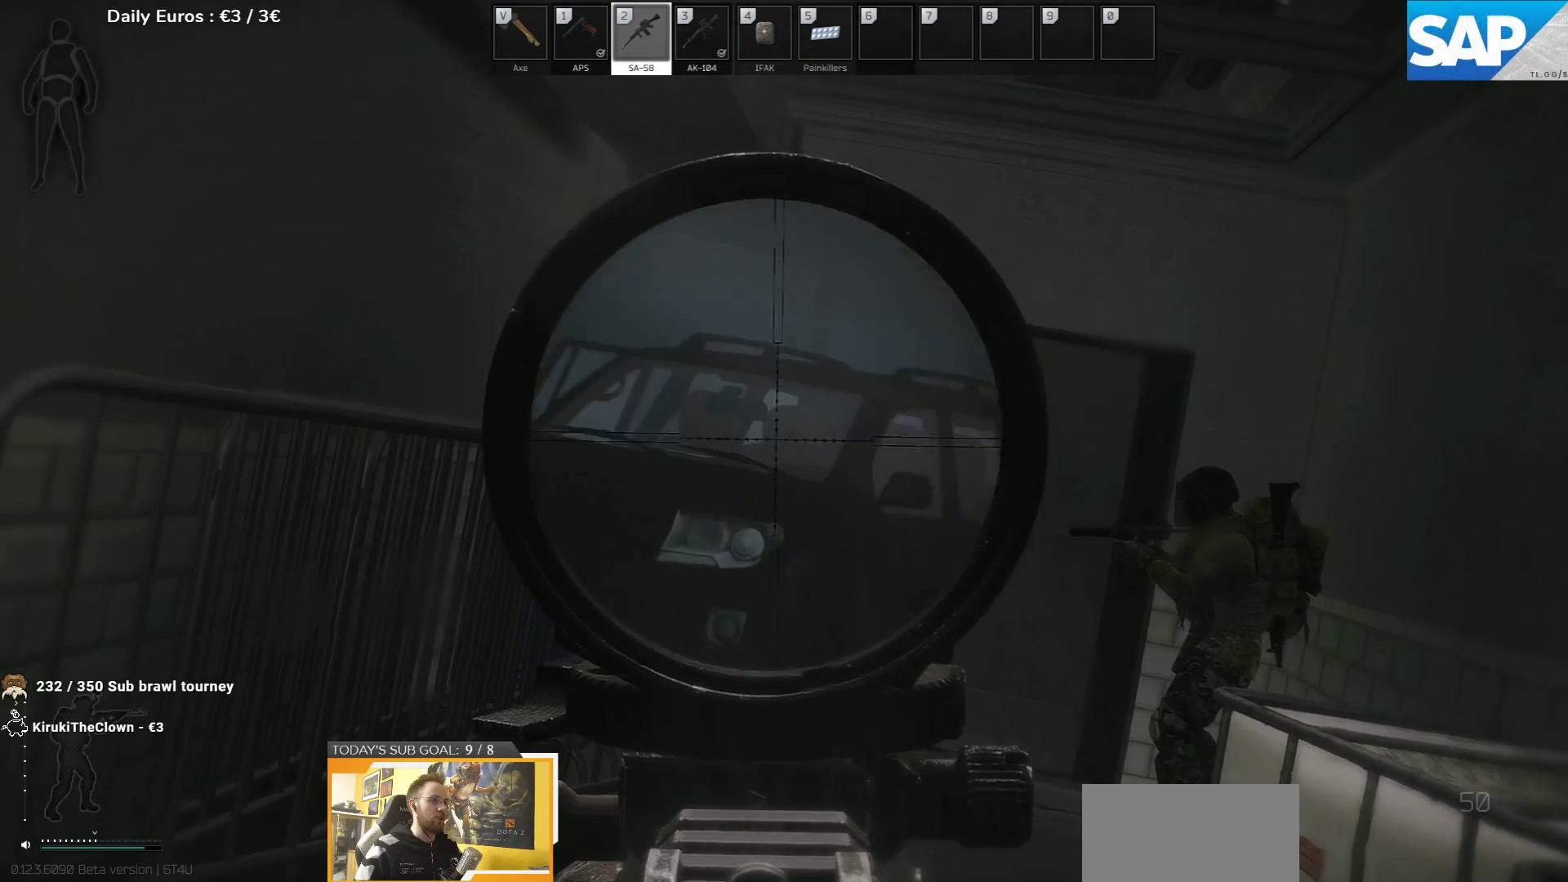
{"keys": ["q"], "events": []}
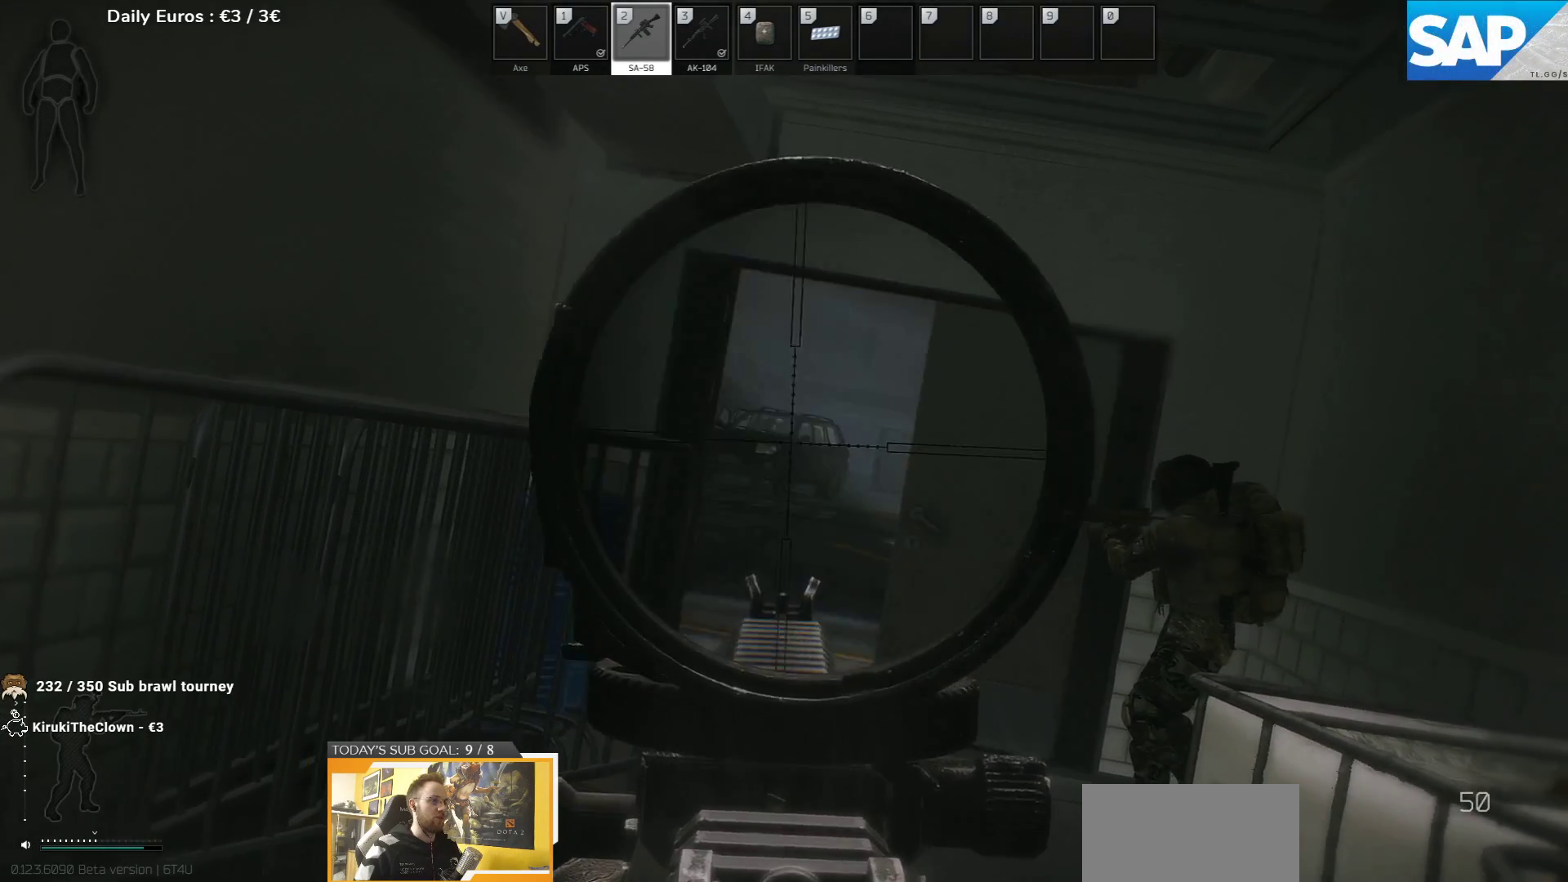
{"keys": ["q"], "events": [[150, "a", "down"], [333, "a", "up"]]}
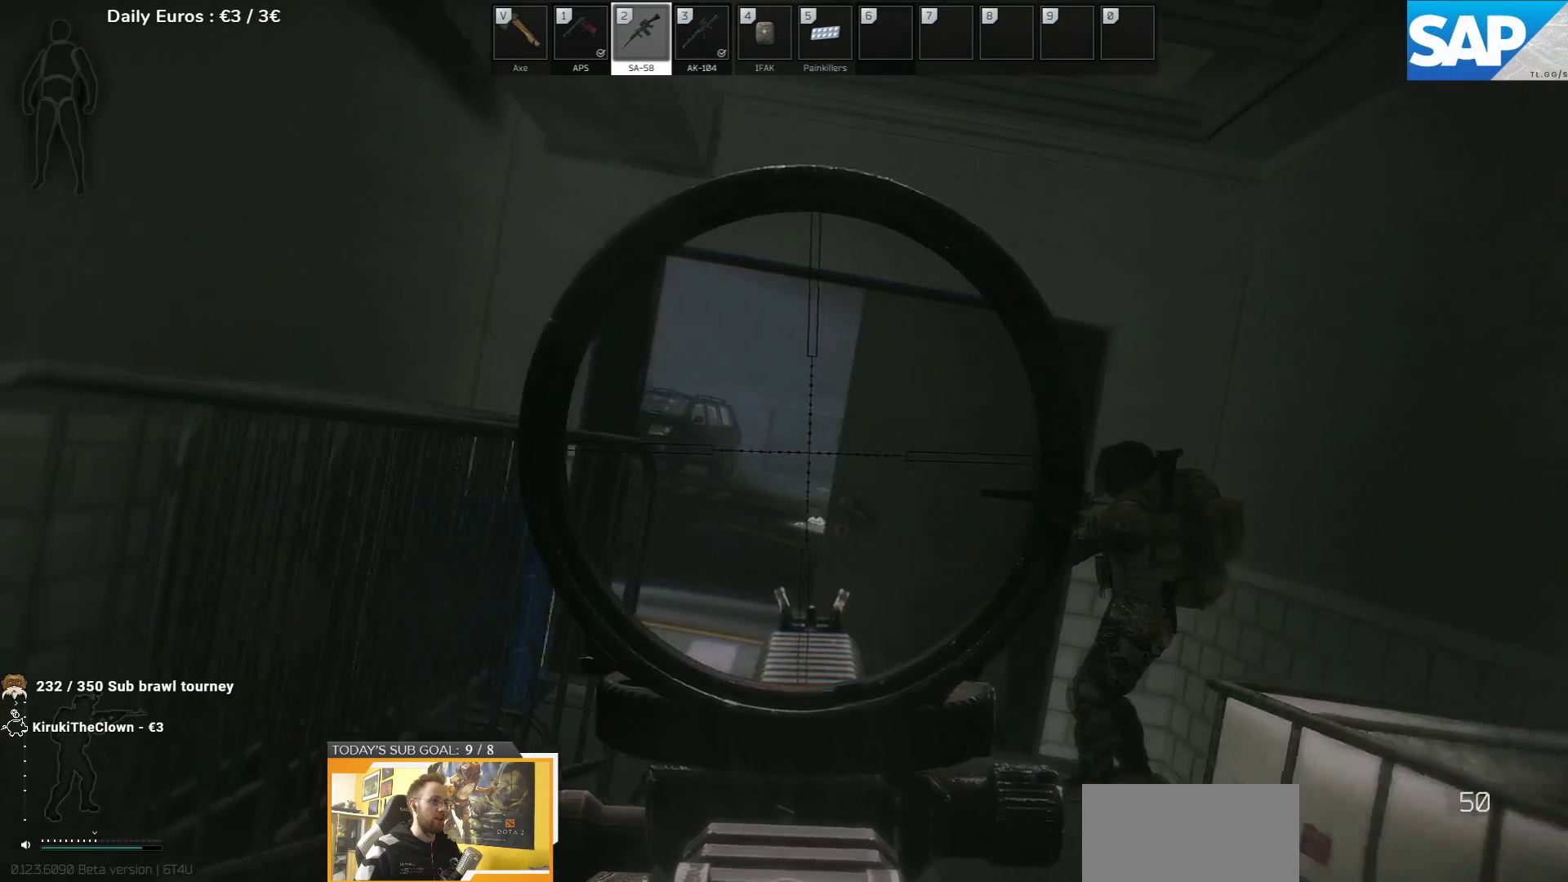
{"keys": ["q"], "events": []}
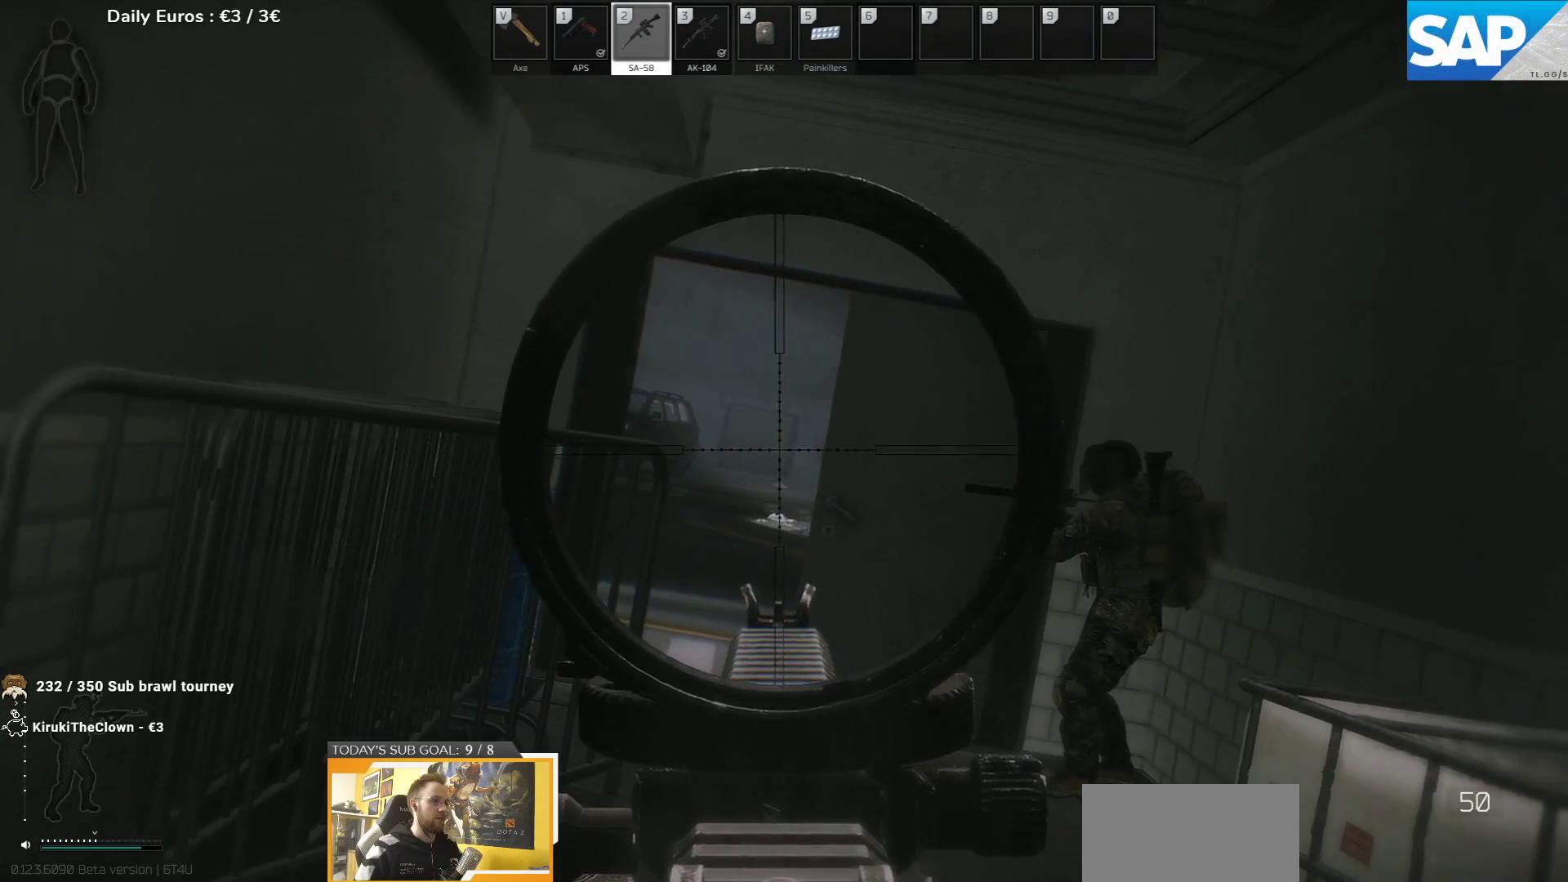
{"keys": ["q"], "events": []}
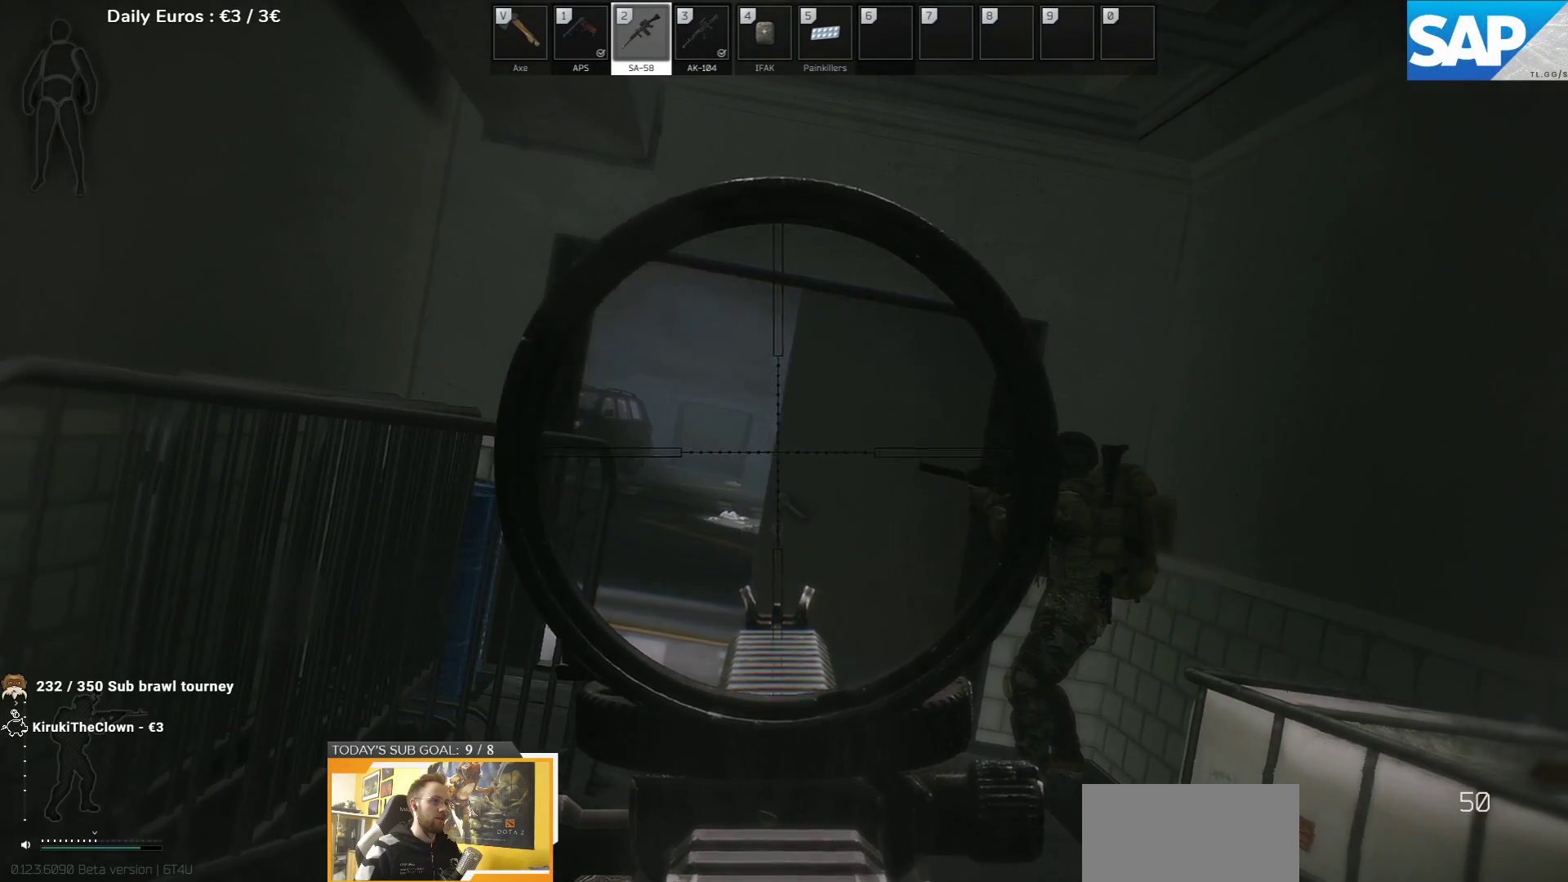
{"keys": ["q"], "events": []}
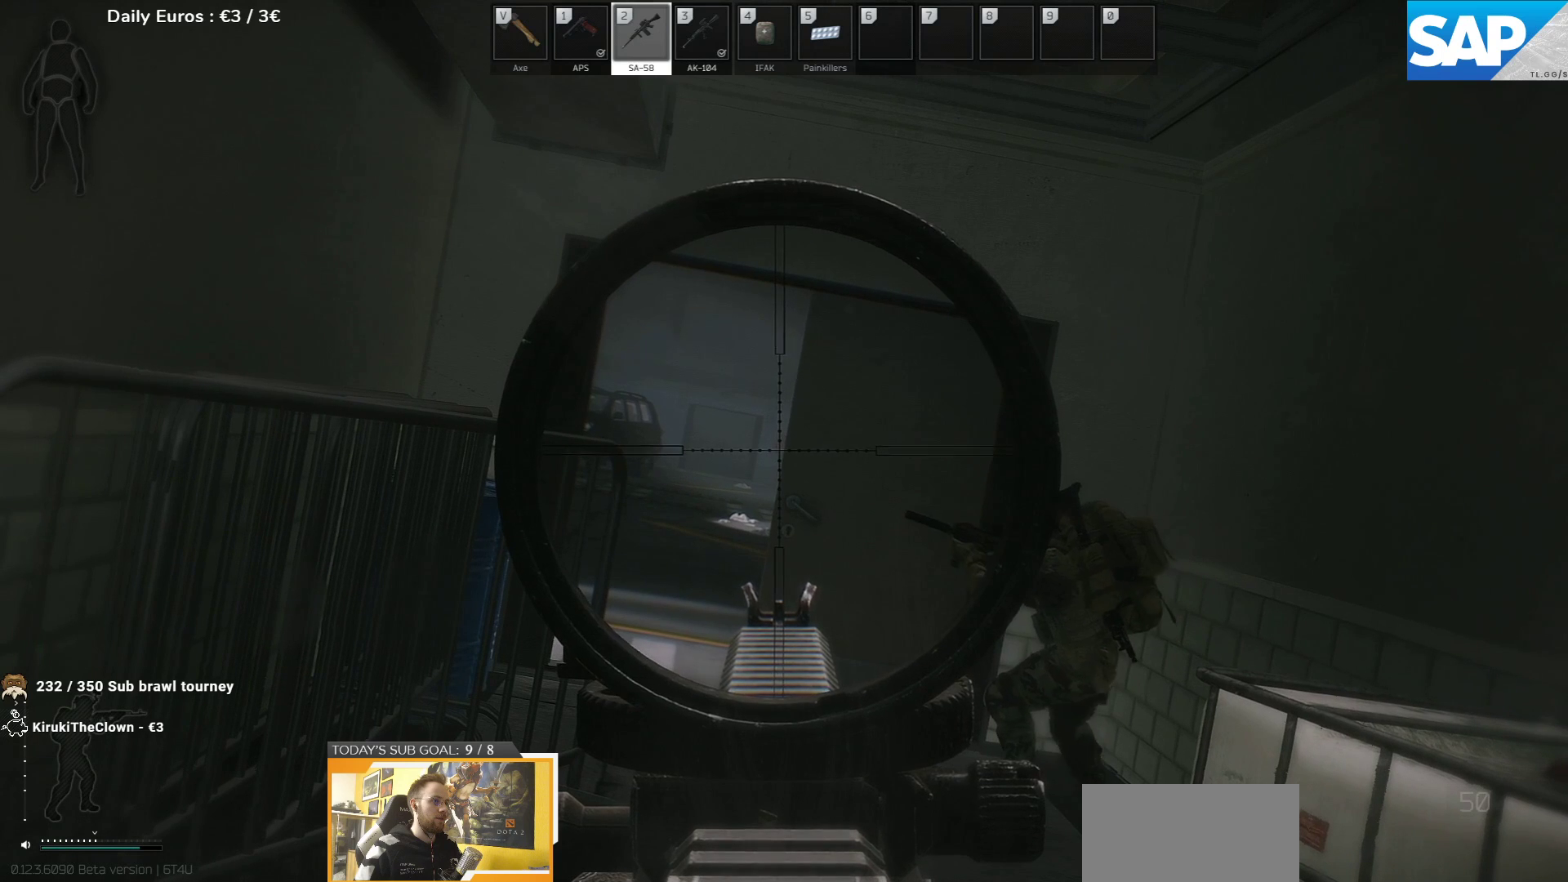
{"keys": ["q"], "events": []}
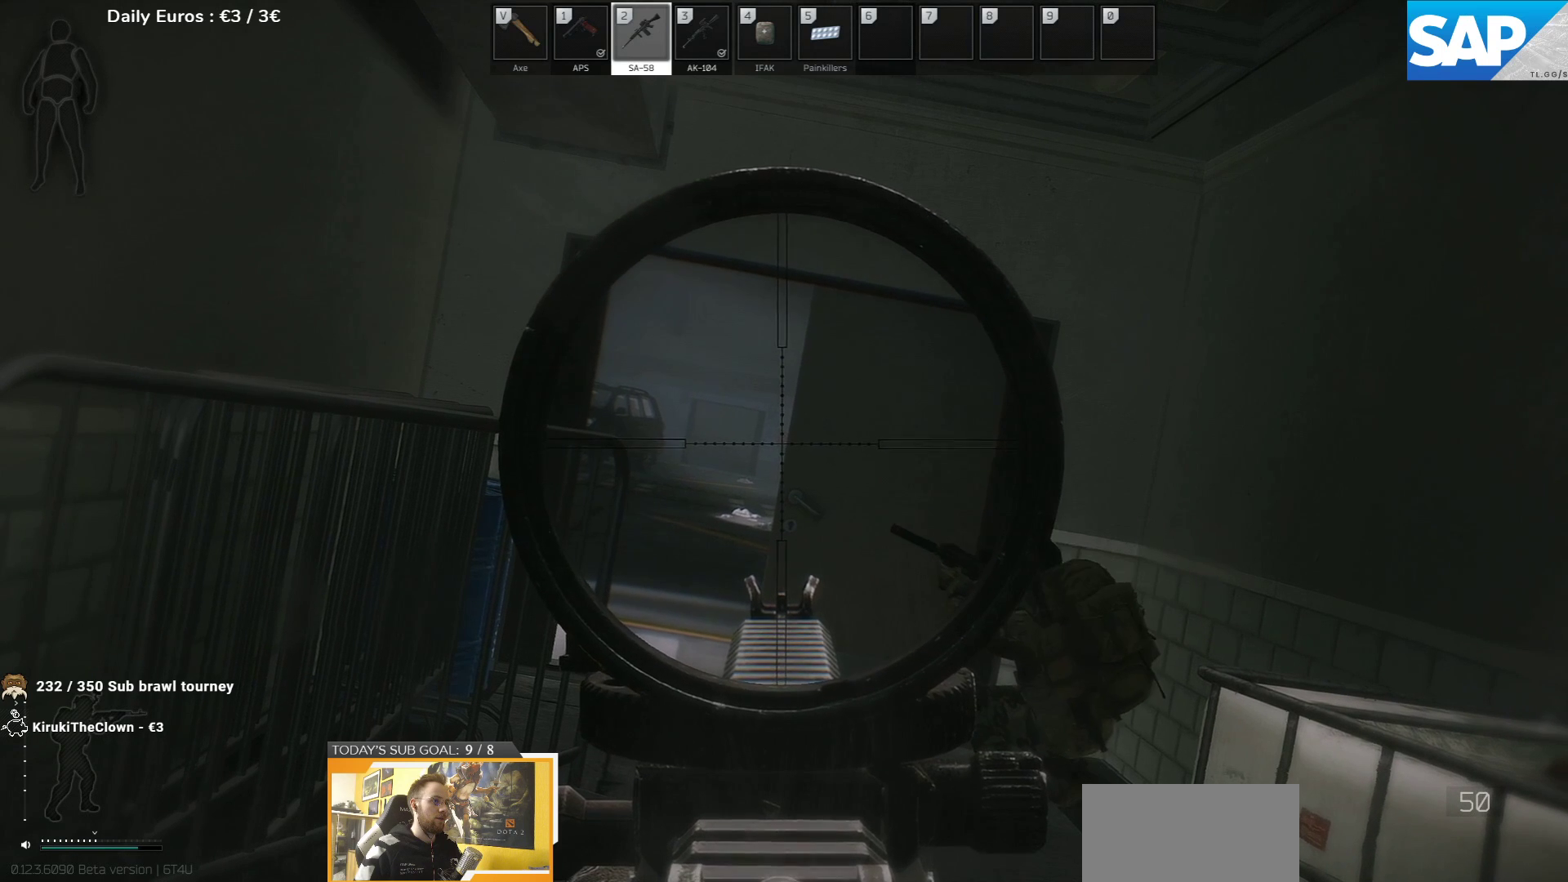
{"keys": ["q"], "events": []}
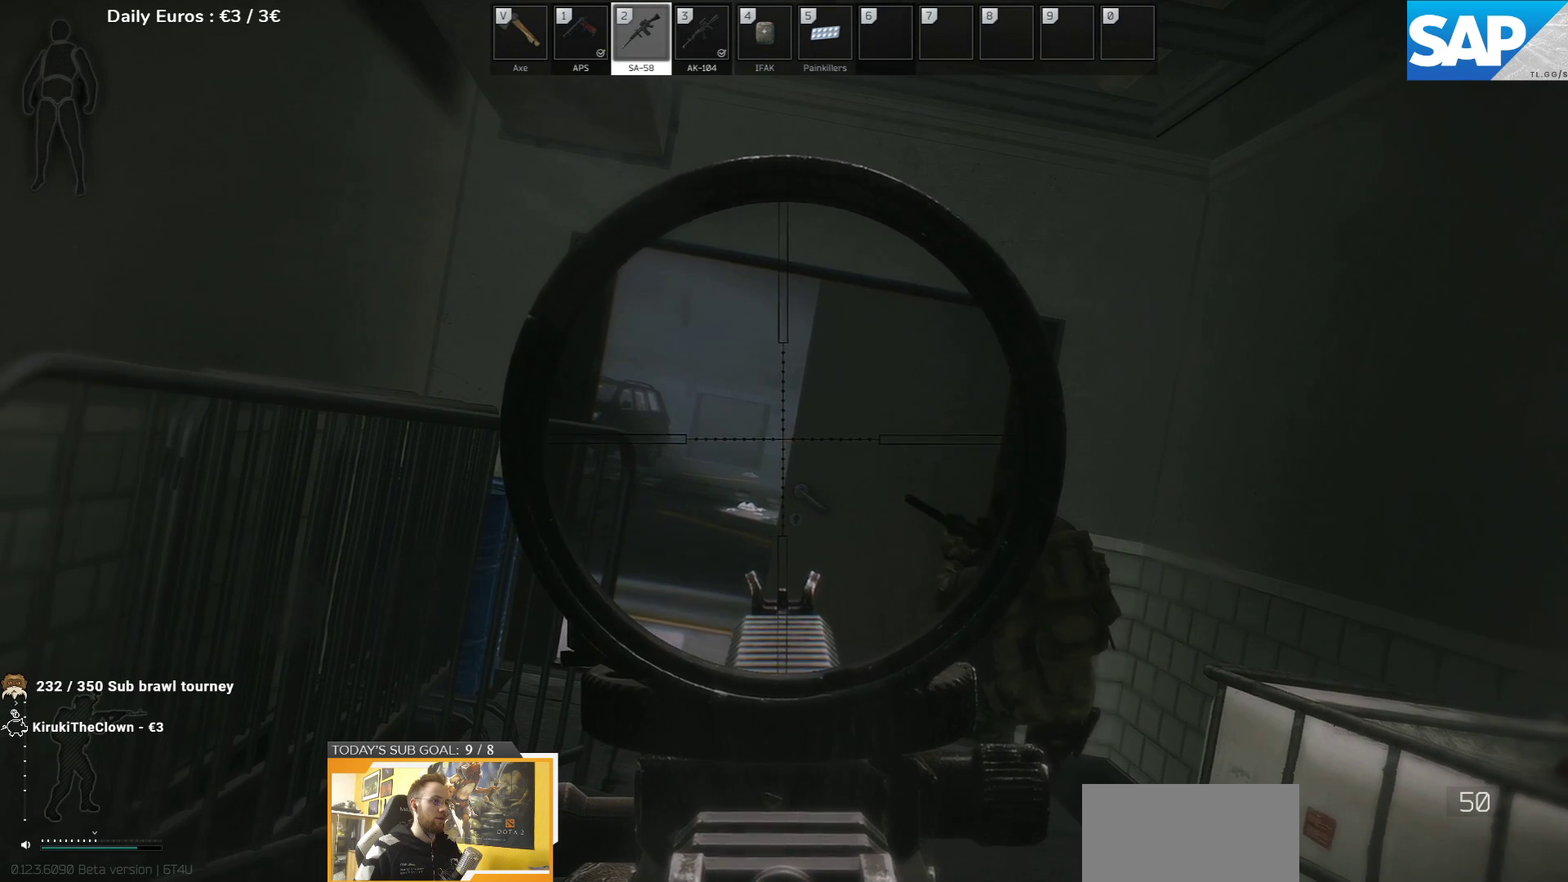
{"keys": ["q"], "events": []}
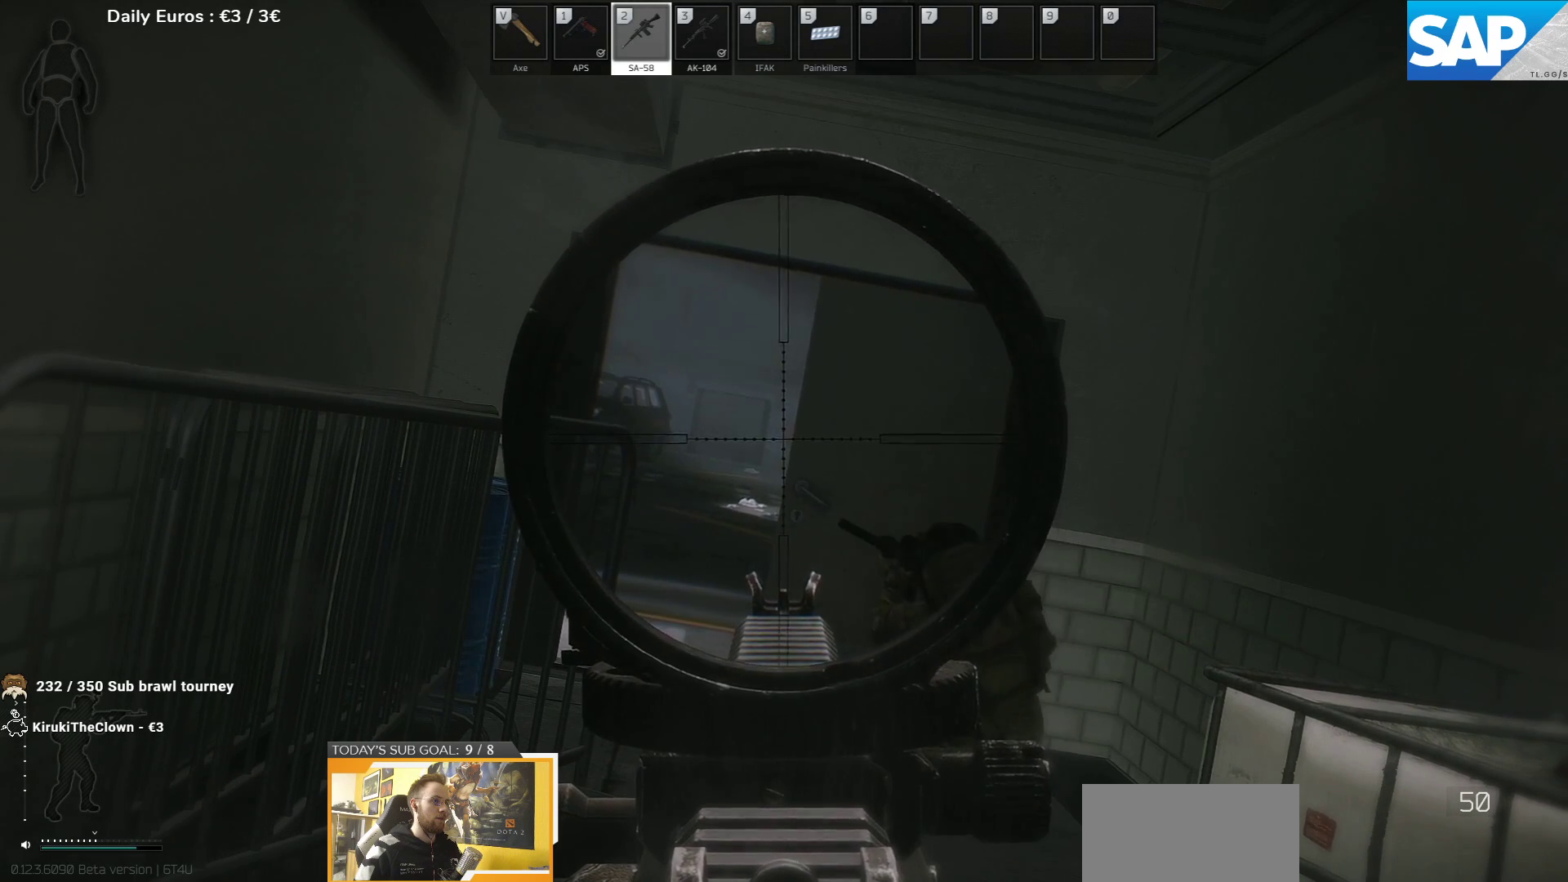
{"keys": ["q"], "events": []}
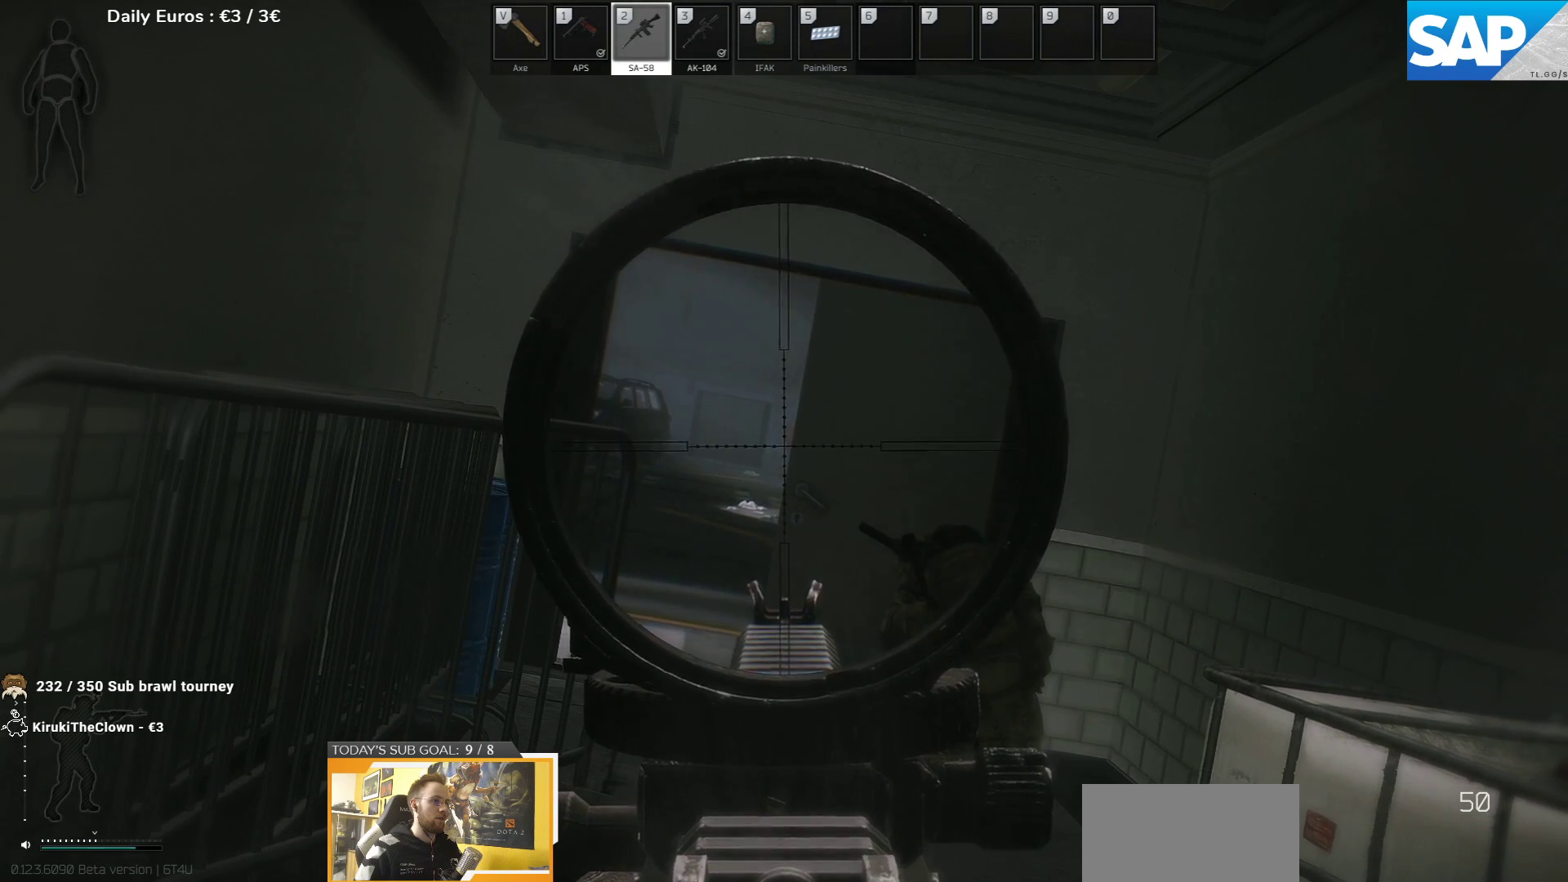
{"keys": ["q"], "events": []}
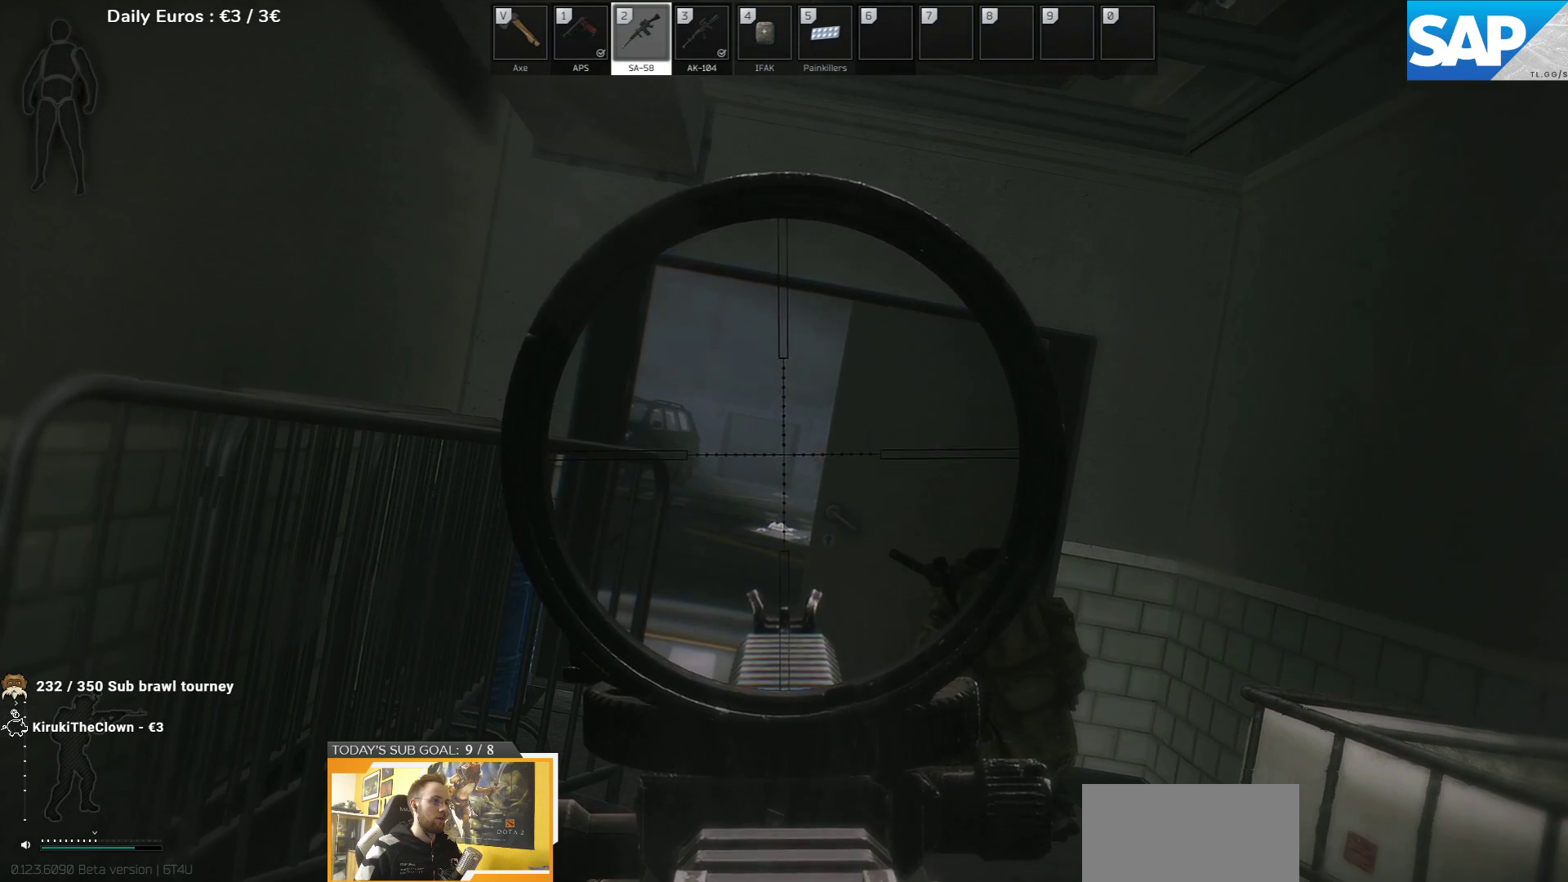
{"keys": ["q"], "events": []}
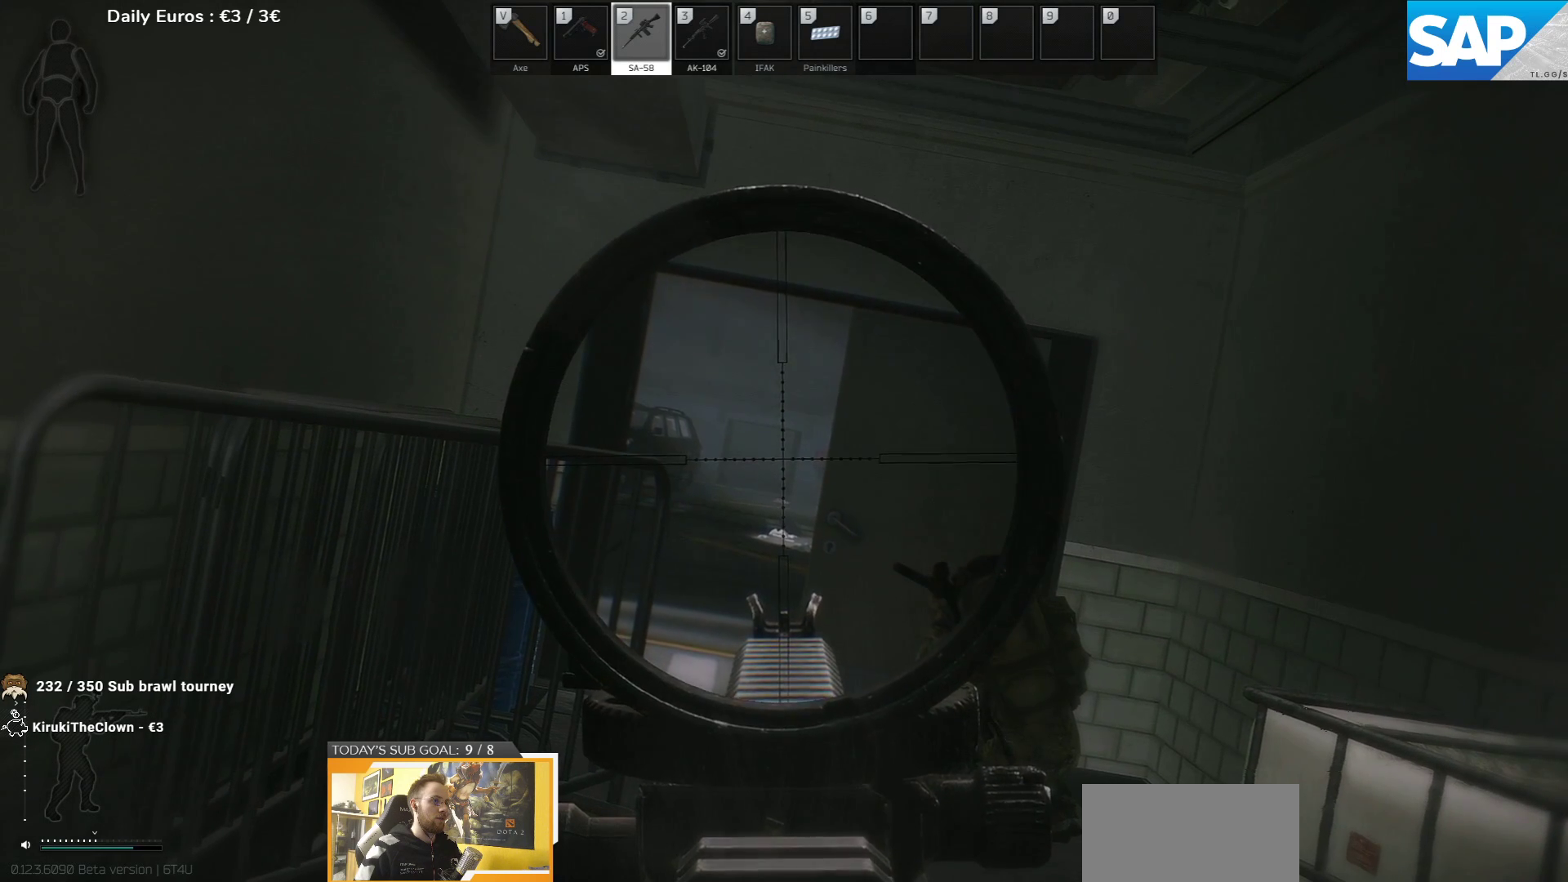
{"keys": ["q"], "events": []}